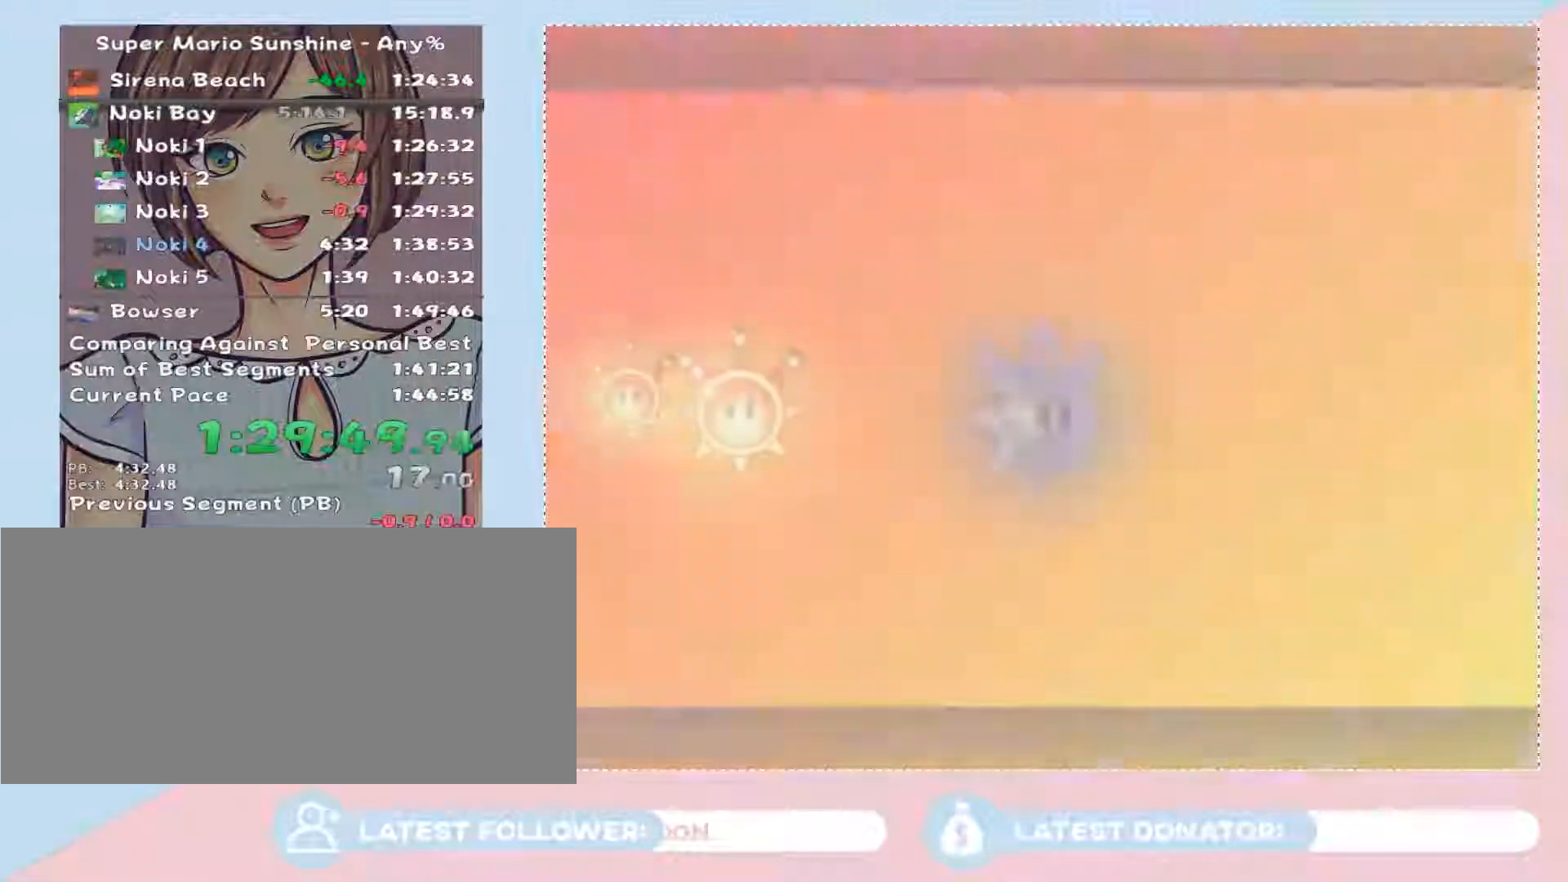
Gameplay with a controller (Nintendo layout); each line is a JSON object with the inputs held at the frame after it. "button_events" lists button changes between this image and that frame as [ms after this image, input, new state], when the widget could be followed in between (sticks are given only as held states). Not read: L3 R2 R3.
{"buttons": [], "left_stick": "center", "right_stick": "center", "button_events": []}
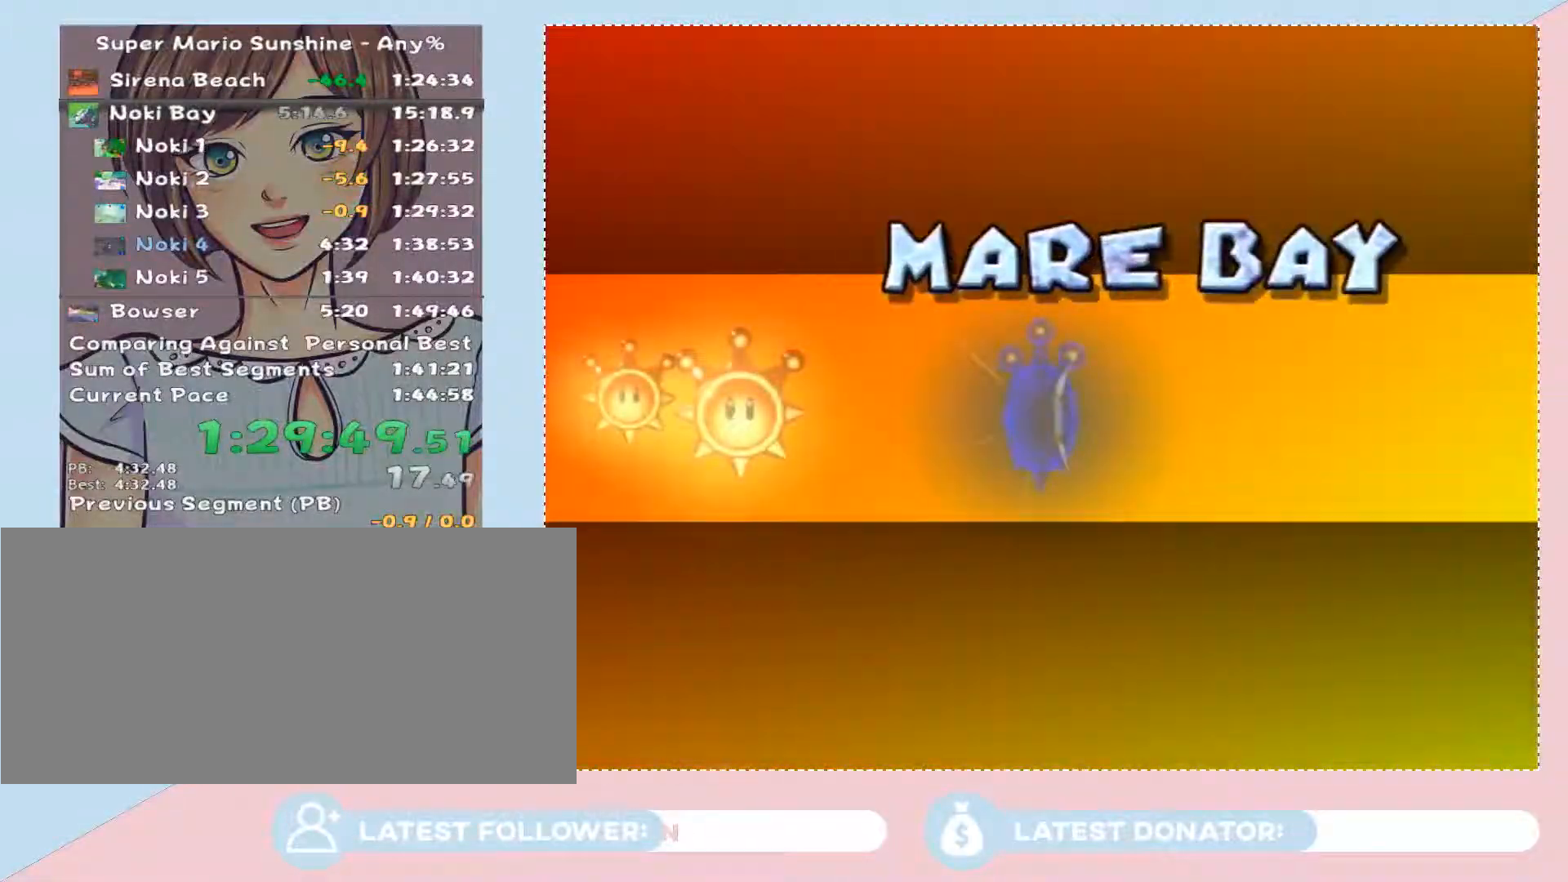
{"buttons": [], "left_stick": "center", "right_stick": "center", "button_events": []}
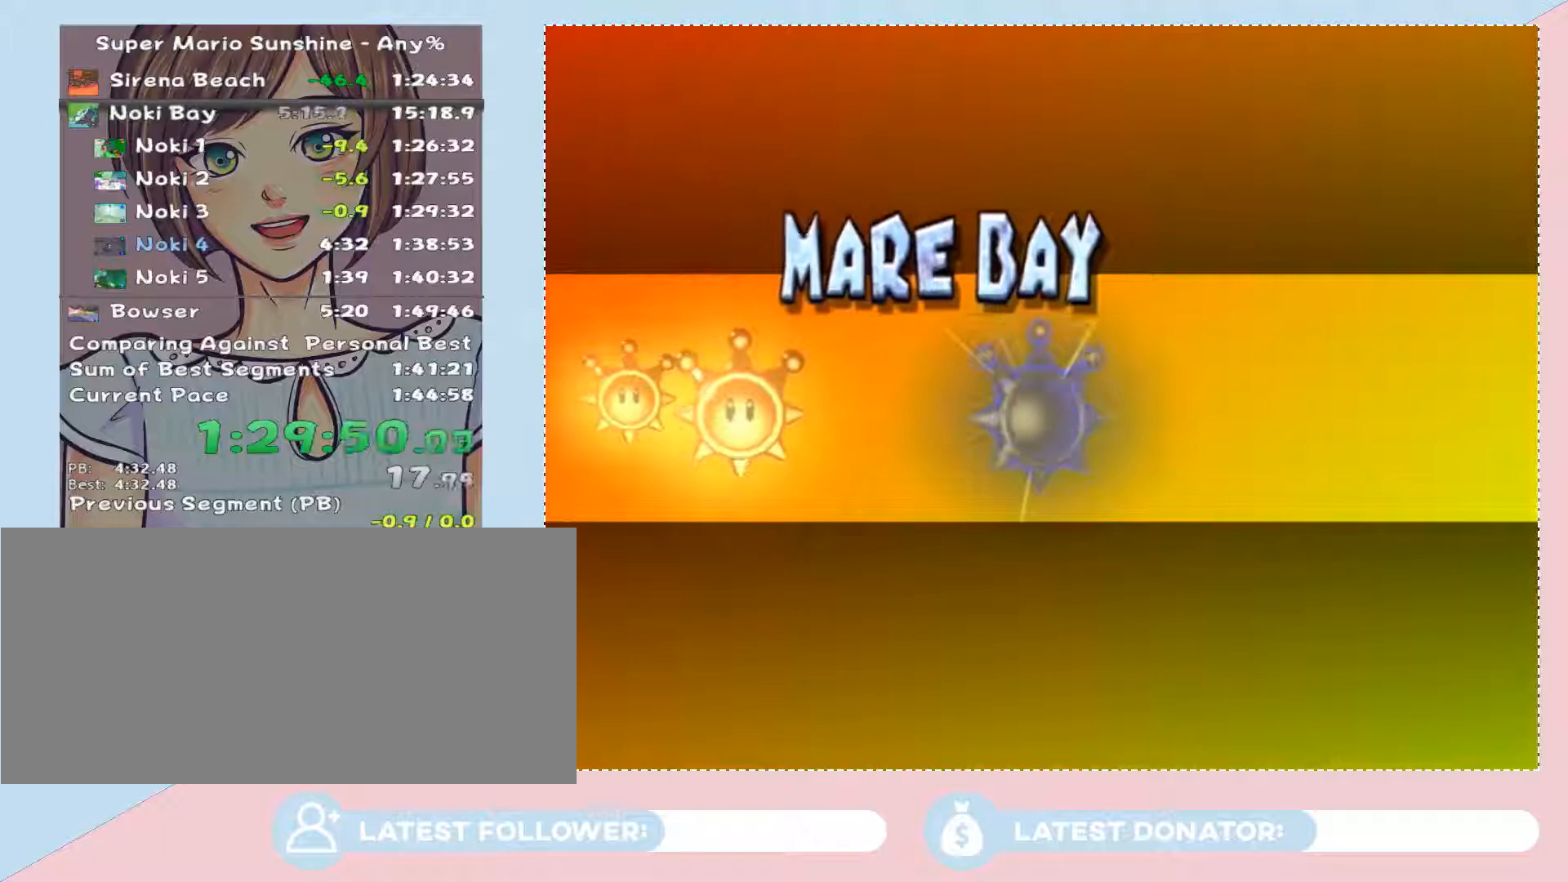
{"buttons": [], "left_stick": "center", "right_stick": "center", "button_events": []}
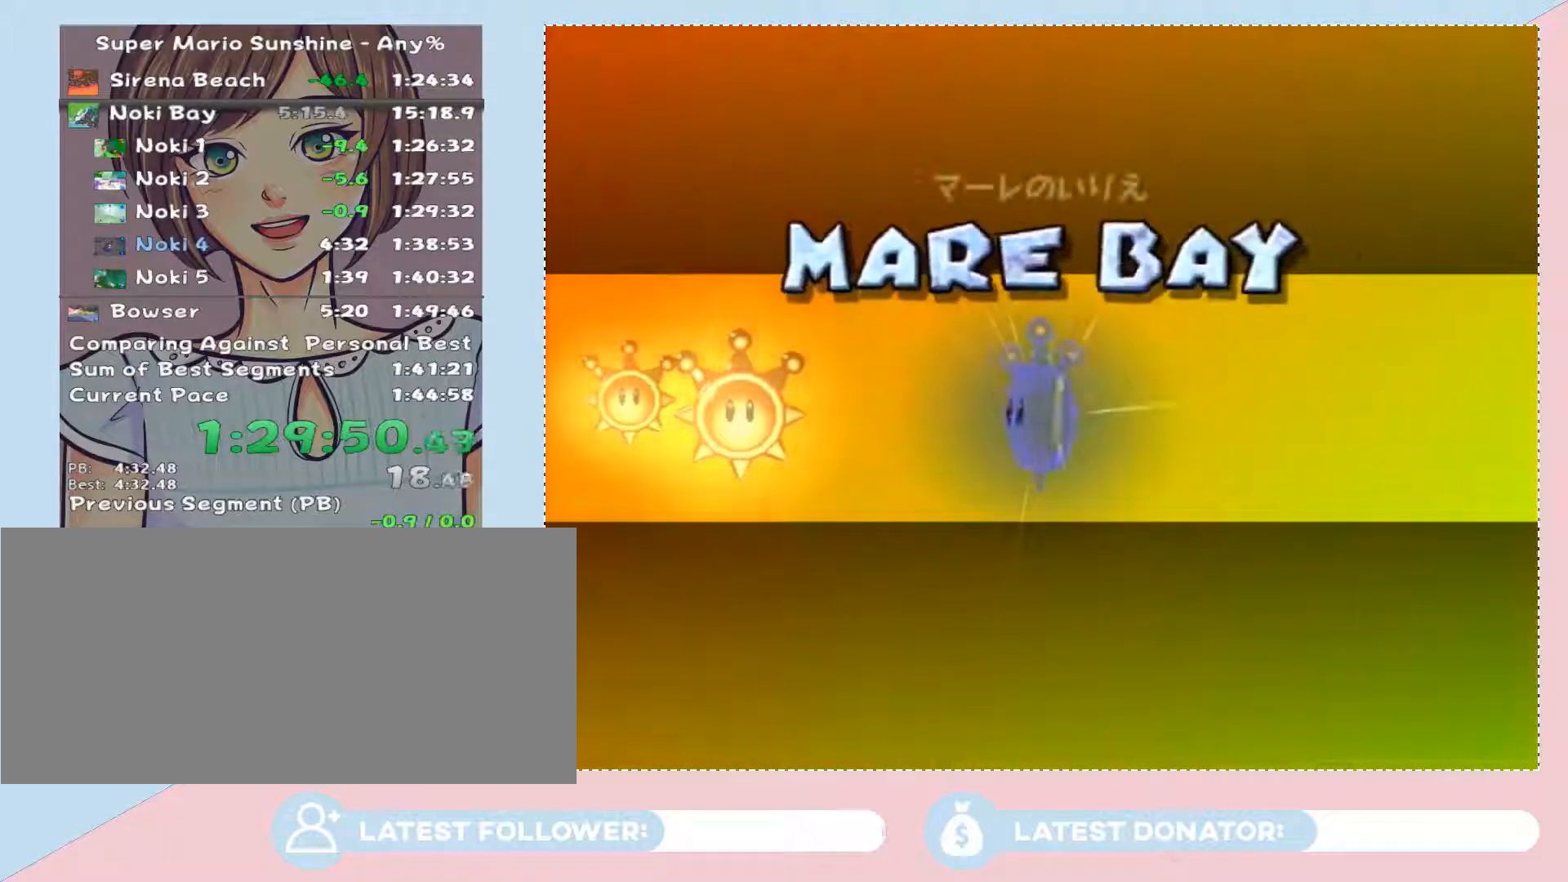
{"buttons": [], "left_stick": "center", "right_stick": "center", "button_events": []}
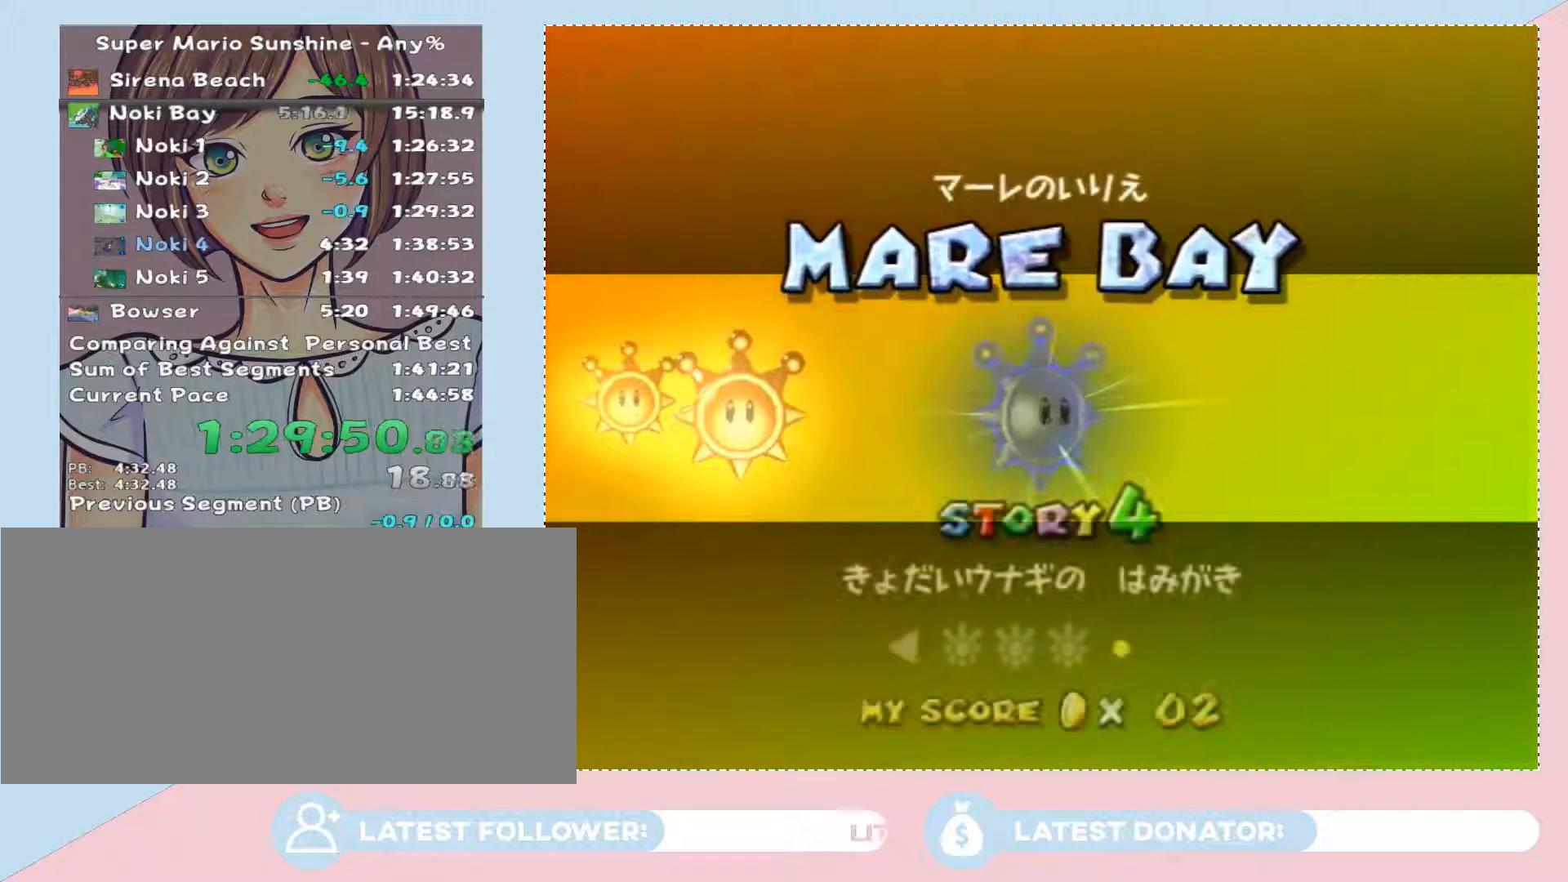
{"buttons": ["A"], "left_stick": "center", "right_stick": "center", "button_events": [[83, "A", "down"], [150, "A", "up"], [250, "A", "down"], [300, "A", "up"], [367, "A", "down"], [433, "A", "up"], [500, "A", "down"]]}
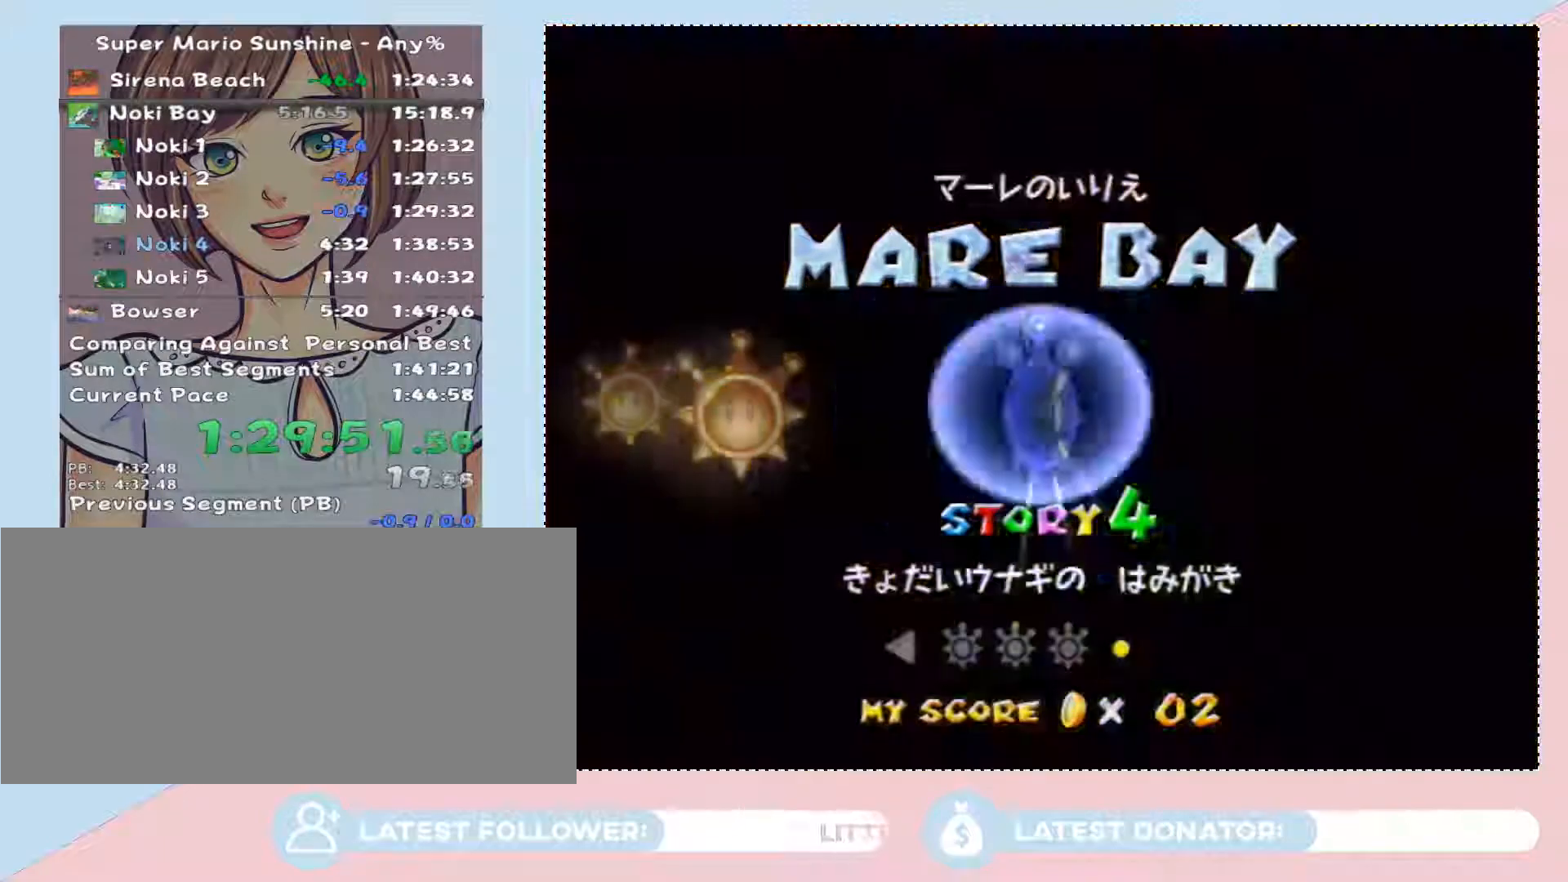
{"buttons": [], "left_stick": "center", "right_stick": "center", "button_events": [[83, "A", "up"]]}
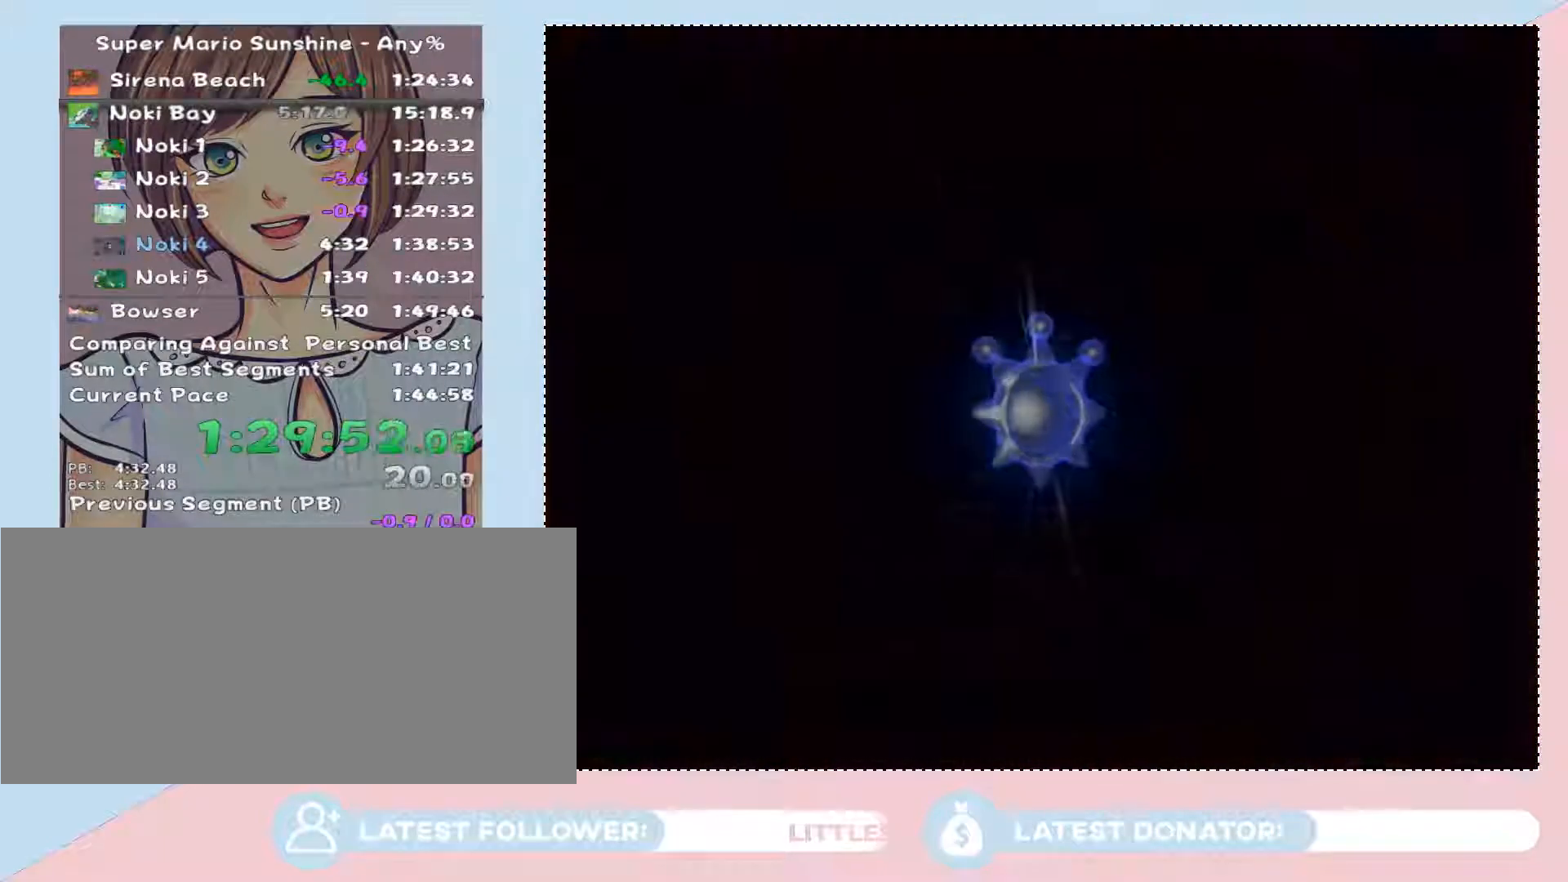
{"buttons": [], "left_stick": "center", "right_stick": "center", "button_events": []}
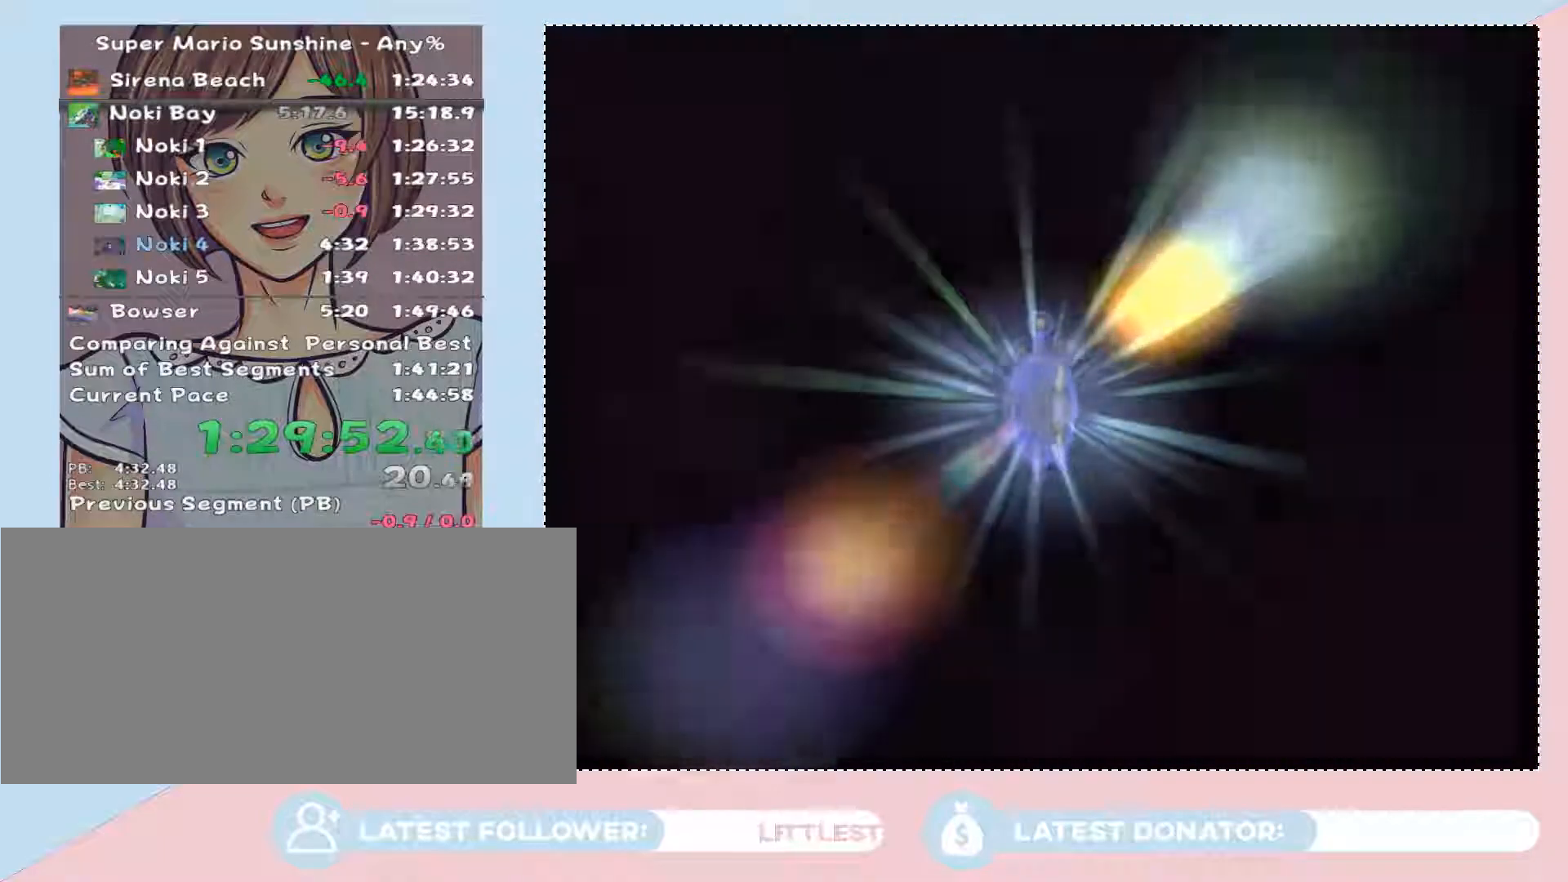
{"buttons": [], "left_stick": "center", "right_stick": "center", "button_events": []}
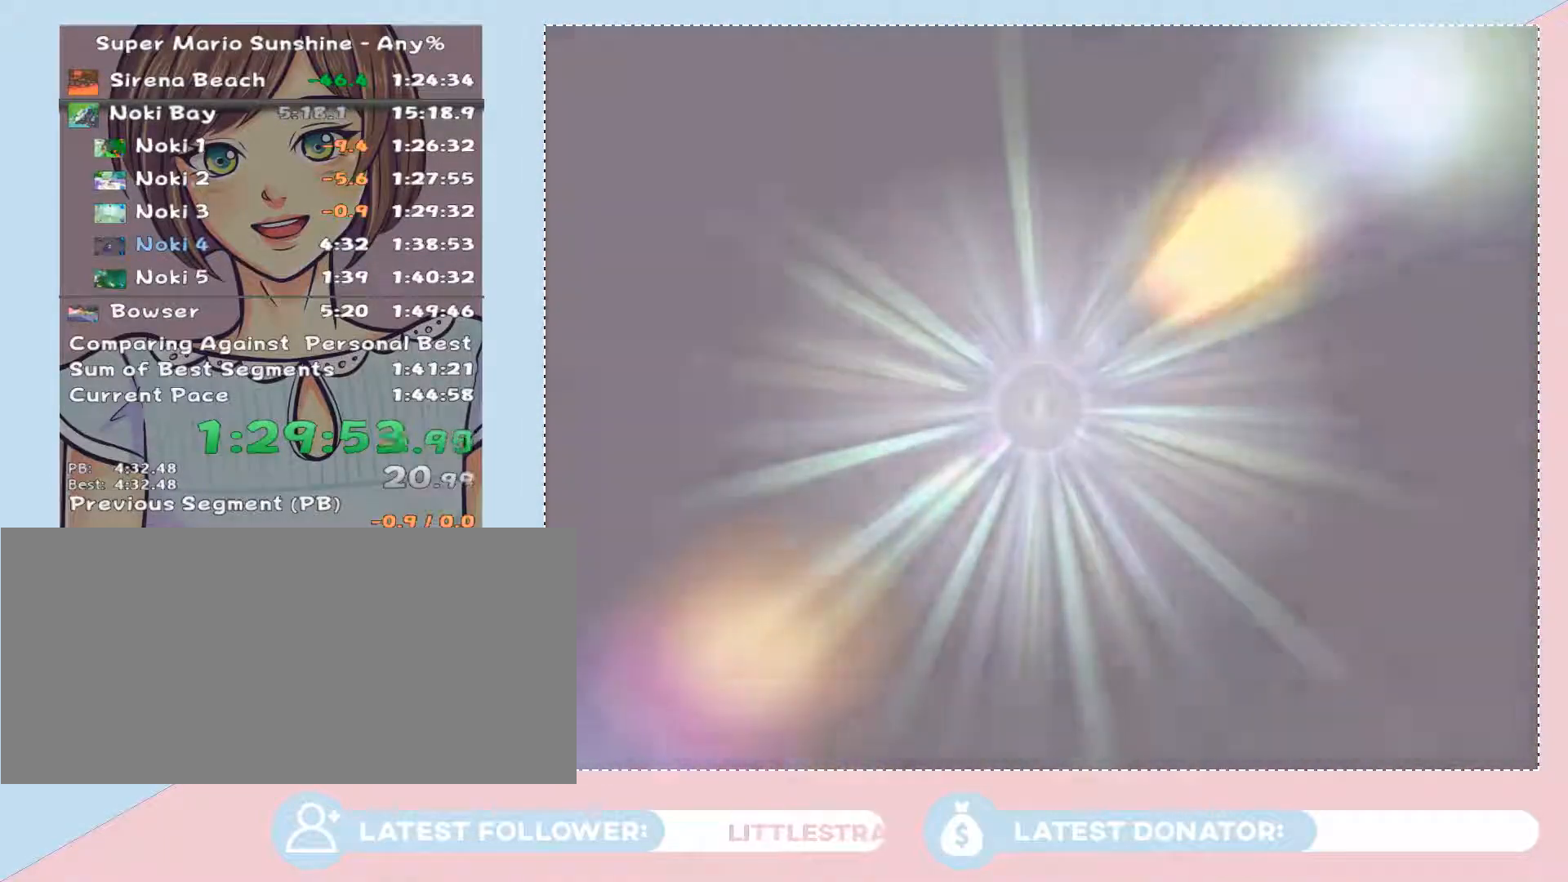
{"buttons": [], "left_stick": "center", "right_stick": "center", "button_events": []}
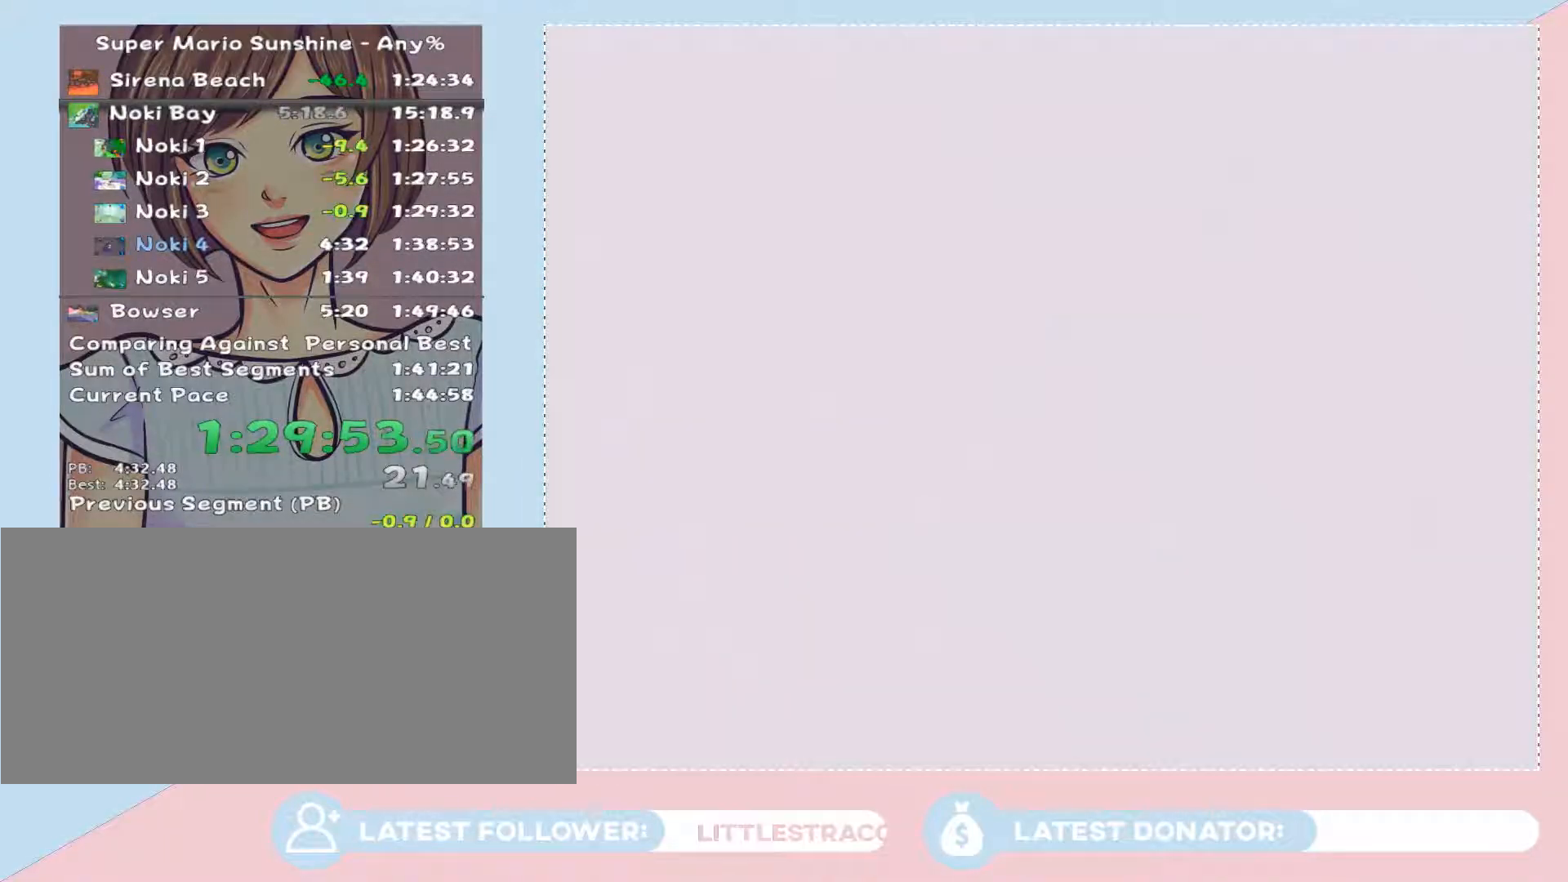
{"buttons": [], "left_stick": "center", "right_stick": "center", "button_events": []}
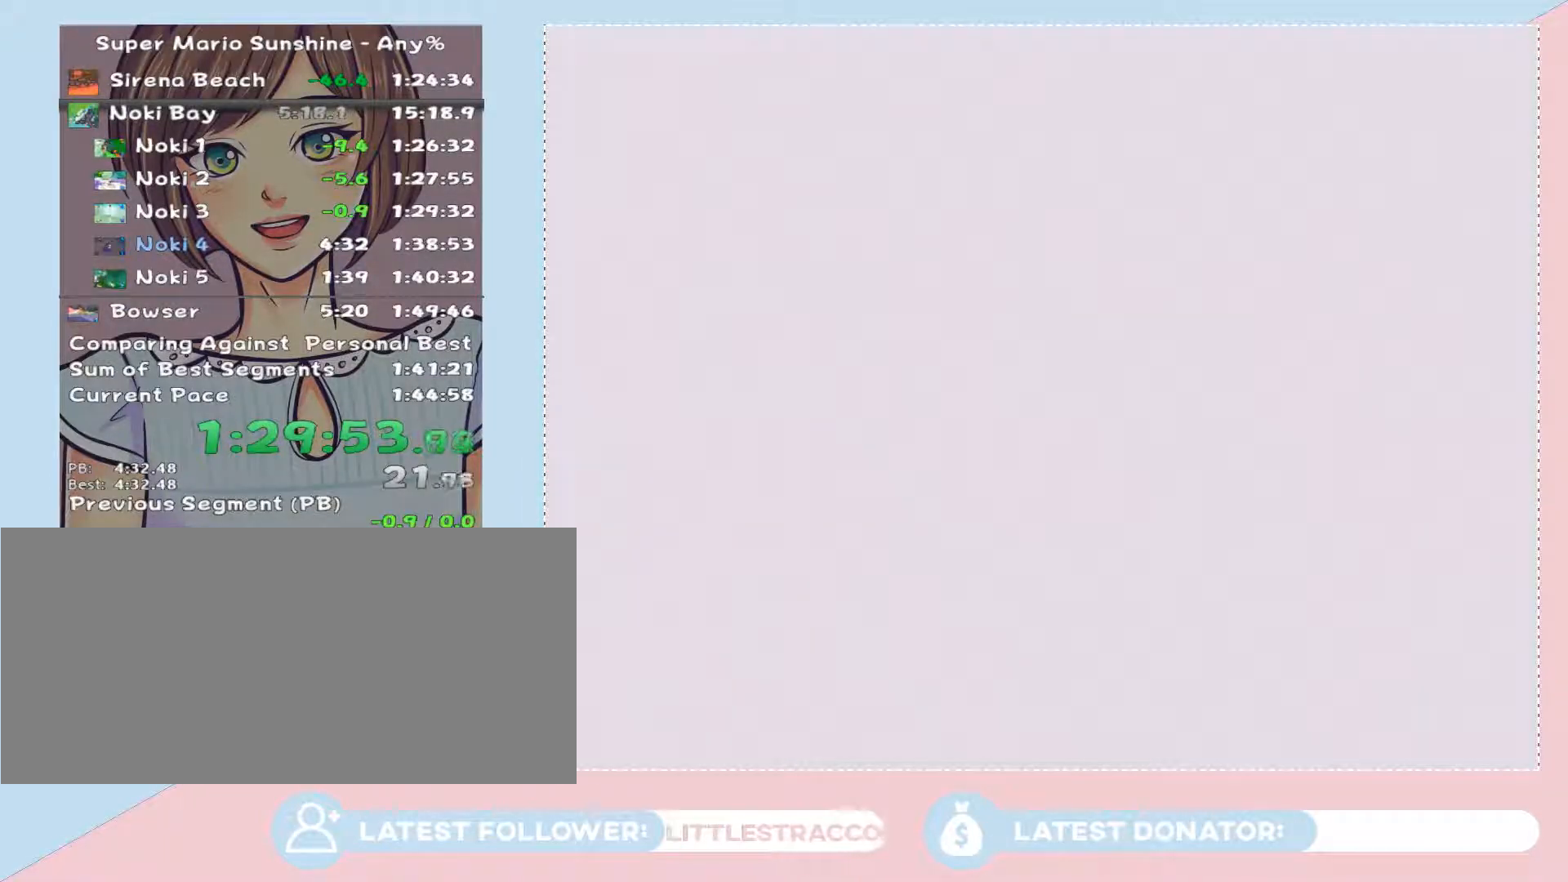
{"buttons": ["A"], "left_stick": "center", "right_stick": "center", "button_events": [[433, "A", "down"]]}
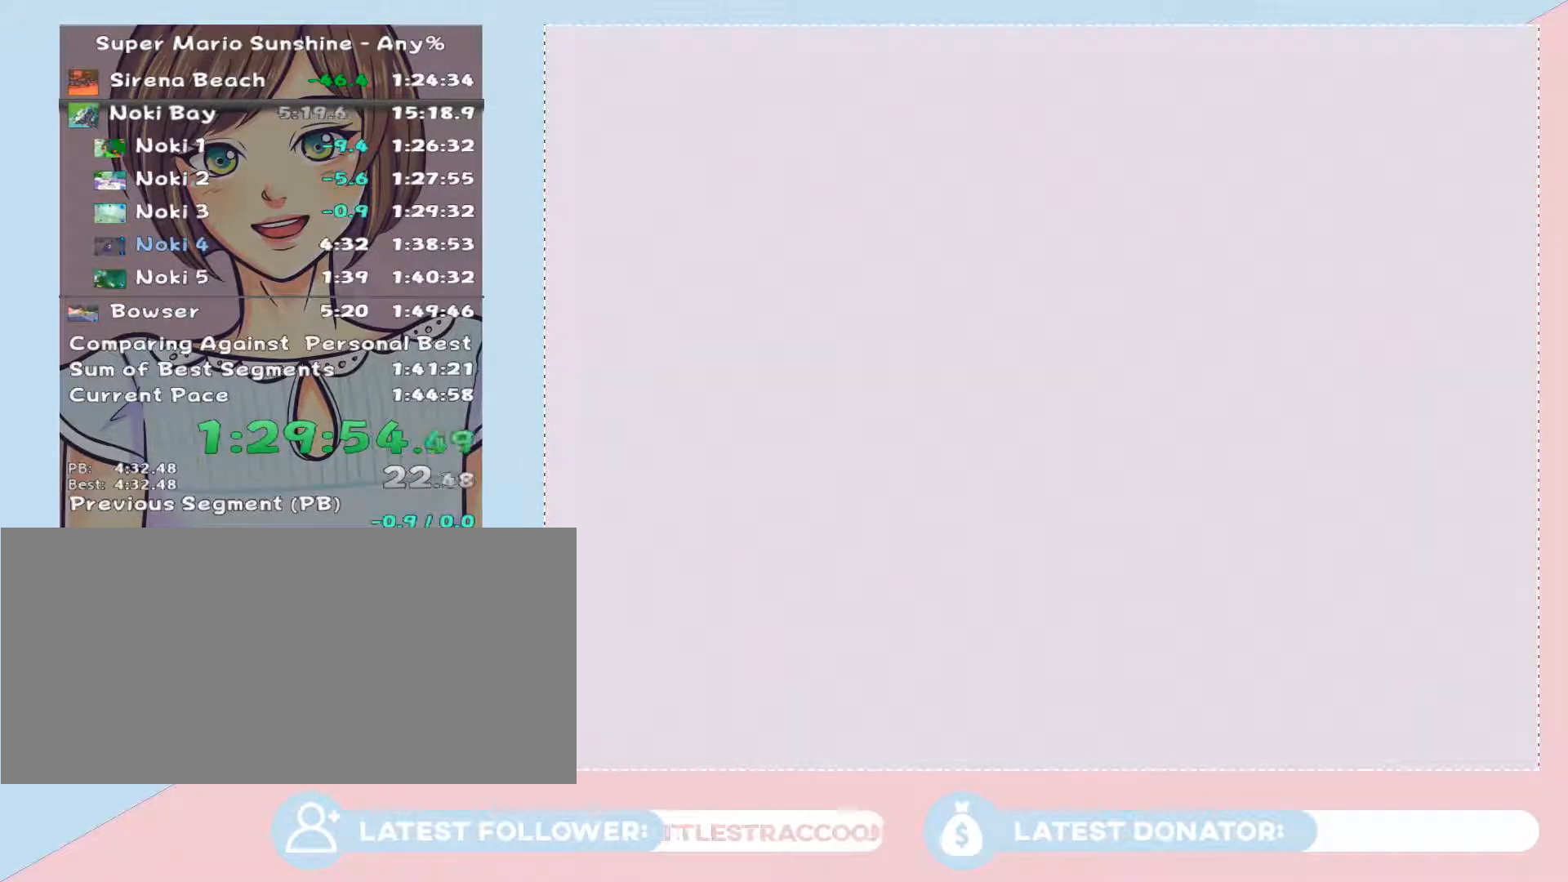
{"buttons": ["A"], "left_stick": "center", "right_stick": "center", "button_events": [[17, "A", "up"], [117, "A", "down"], [183, "A", "up"], [367, "A", "down"], [433, "A", "up"], [500, "A", "down"]]}
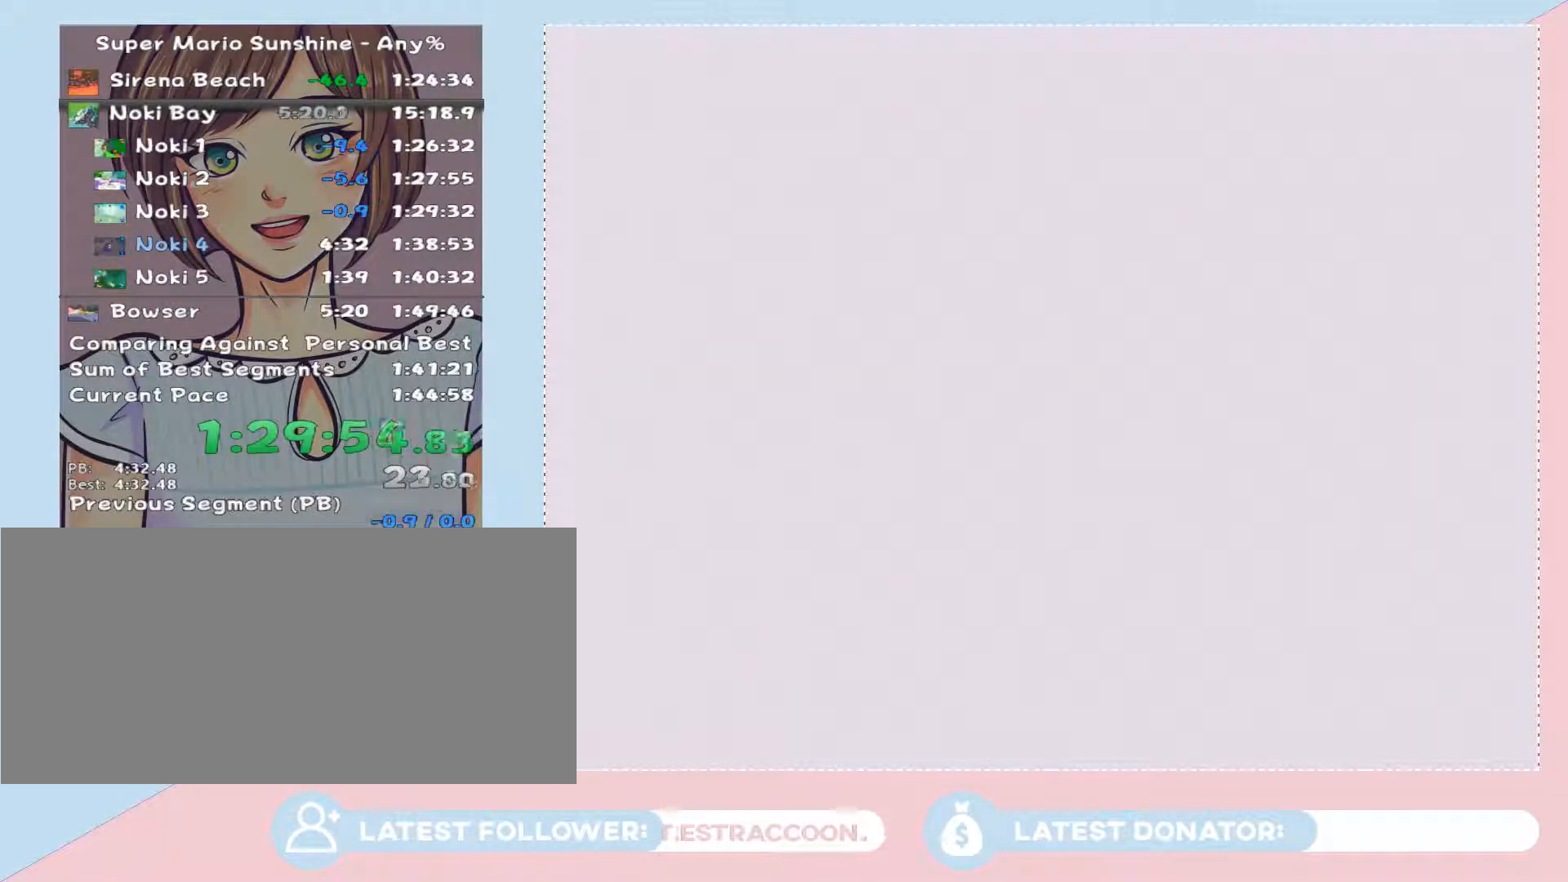
{"buttons": ["A"], "left_stick": "center", "right_stick": "center", "button_events": [[83, "A", "up"], [300, "A", "down"], [367, "A", "up"], [433, "A", "down"]]}
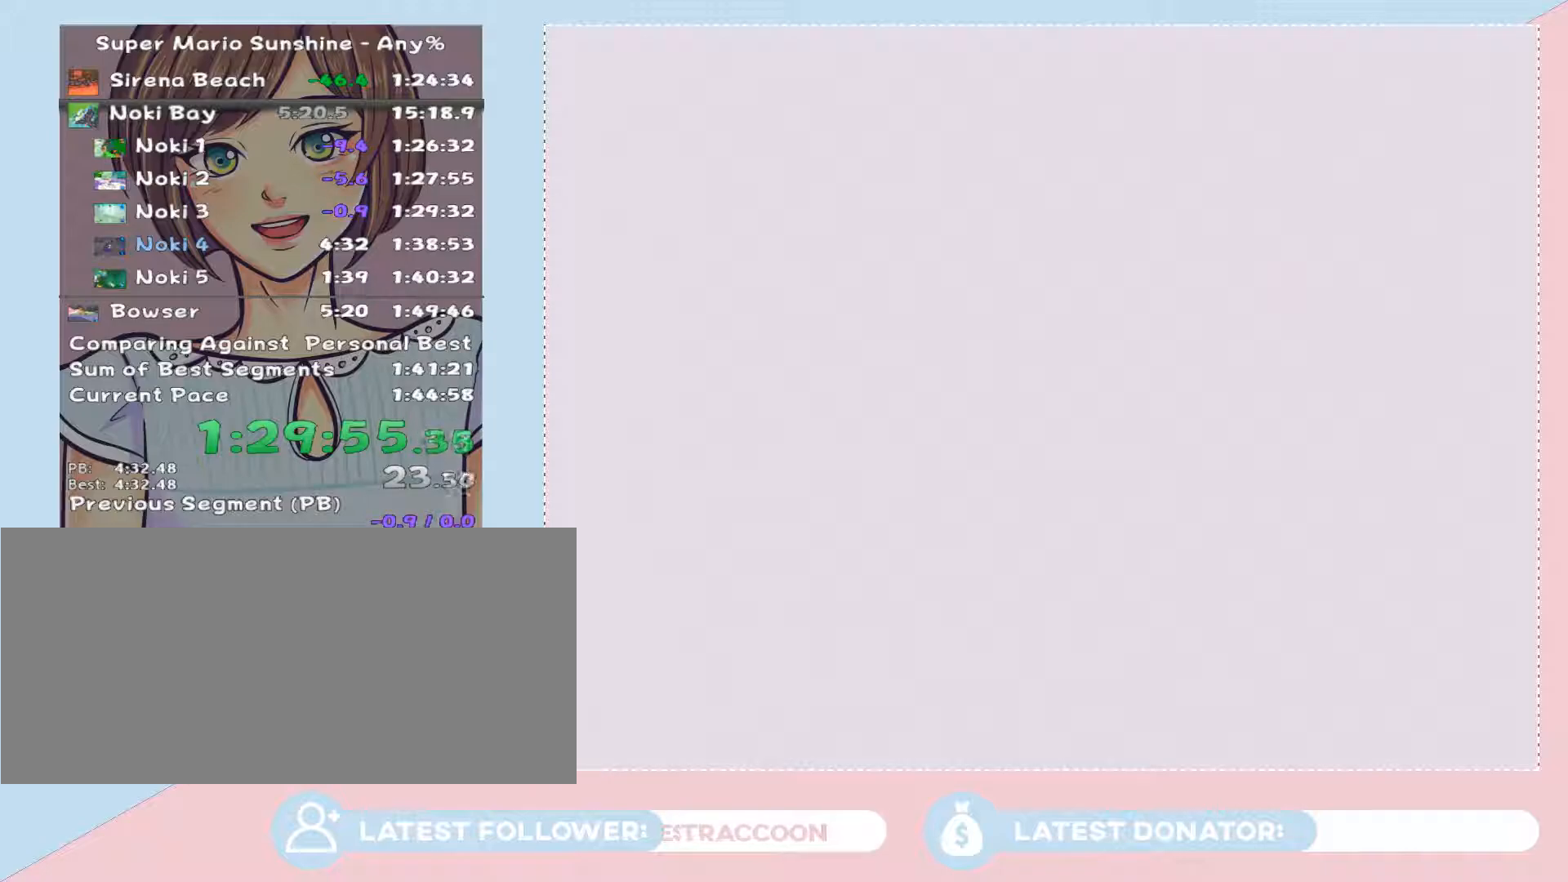
{"buttons": [], "left_stick": "center", "right_stick": "center", "button_events": [[17, "A", "up"], [300, "A", "down"], [367, "A", "up"]]}
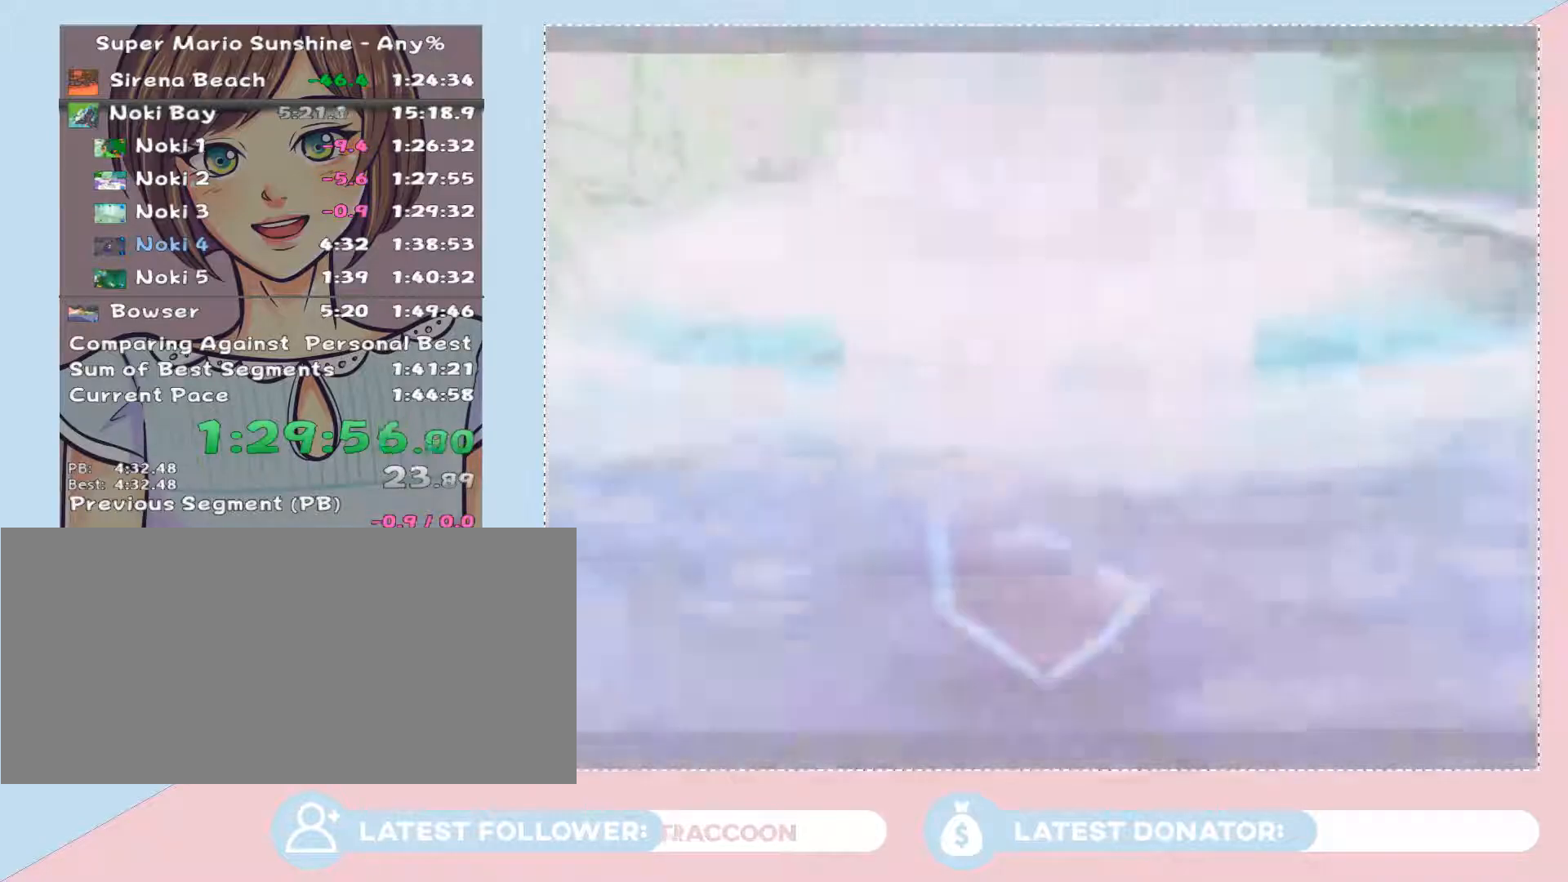
{"buttons": [], "left_stick": "center", "right_stick": "center", "button_events": [[50, "A", "down"], [117, "A", "up"], [183, "A", "down"], [267, "A", "up"], [400, "A", "down"], [467, "A", "up"]]}
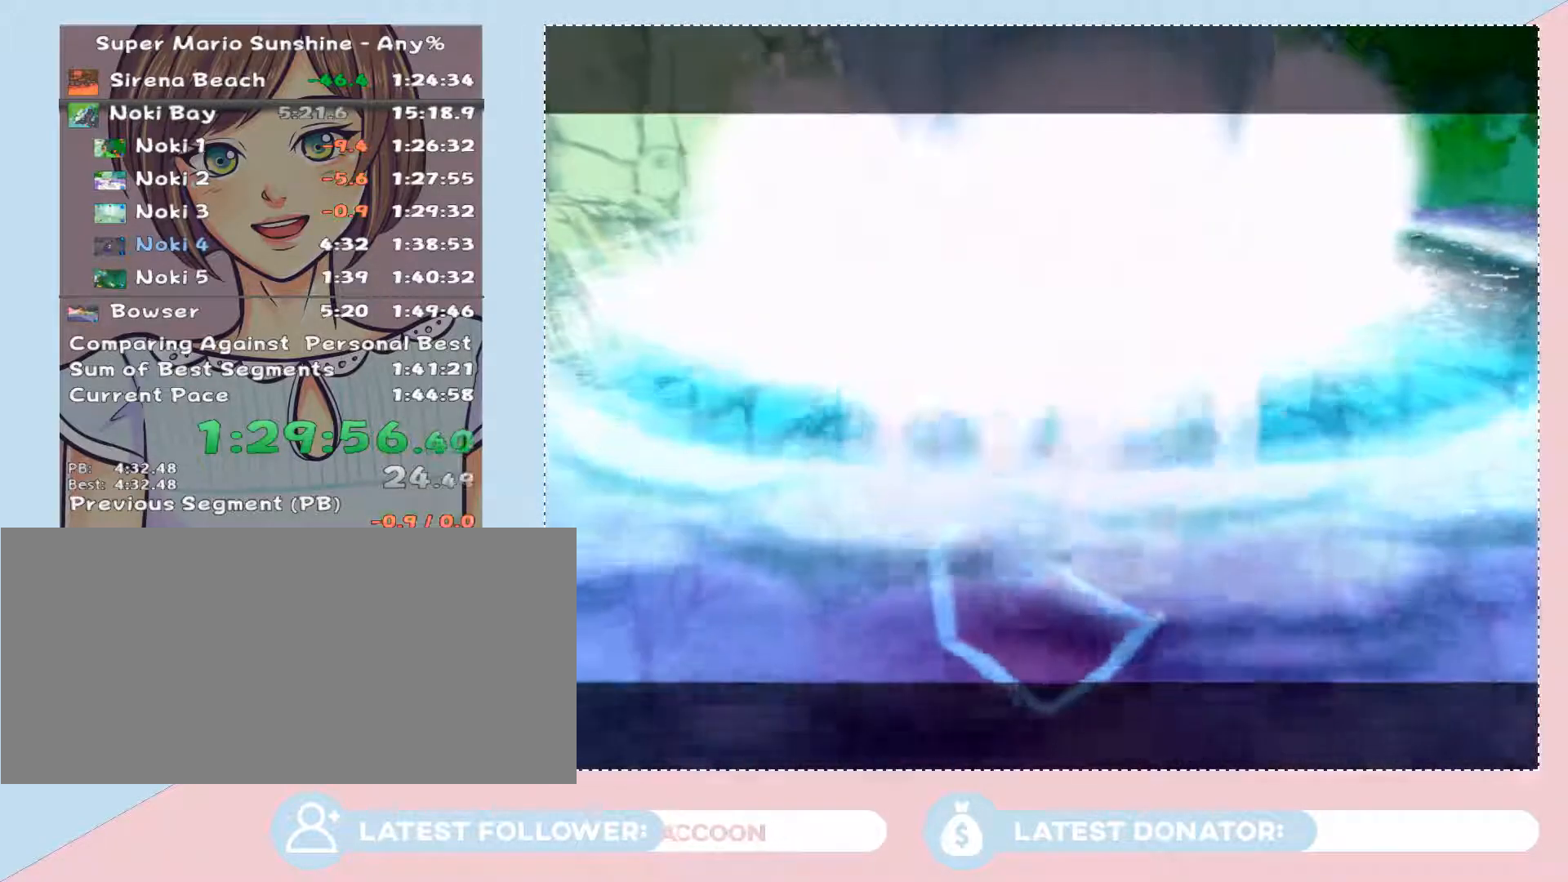
{"buttons": [], "left_stick": "center", "right_stick": "center", "button_events": [[400, "A", "down"], [467, "A", "up"]]}
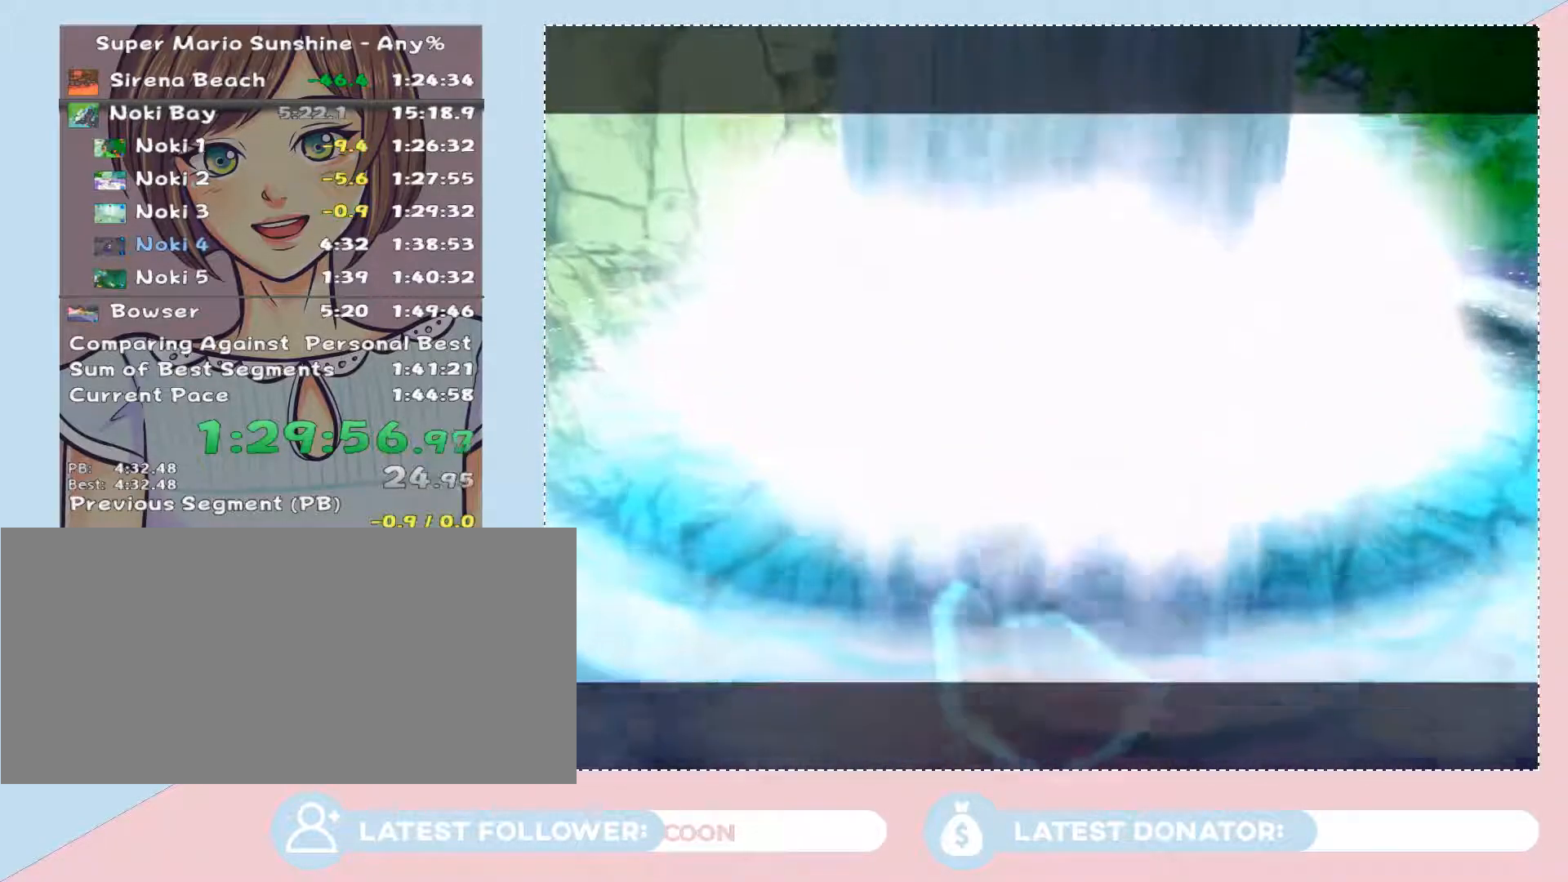
{"buttons": [], "left_stick": "center", "right_stick": "center", "button_events": []}
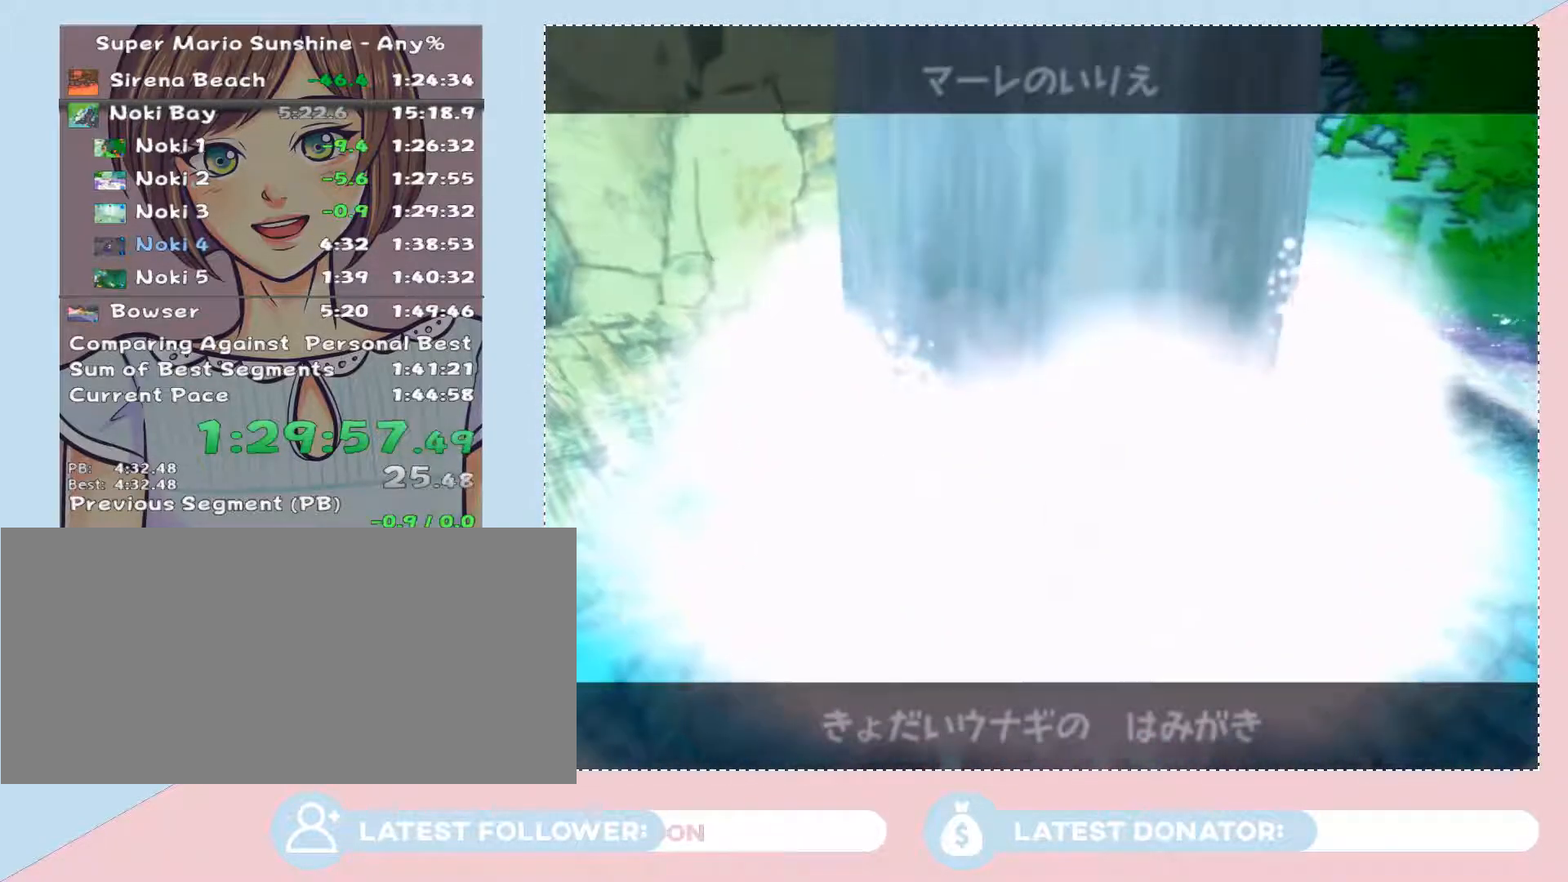
{"buttons": [], "left_stick": "center", "right_stick": "center", "button_events": [[50, "A", "down"], [117, "A", "up"], [183, "A", "down"], [267, "A", "up"]]}
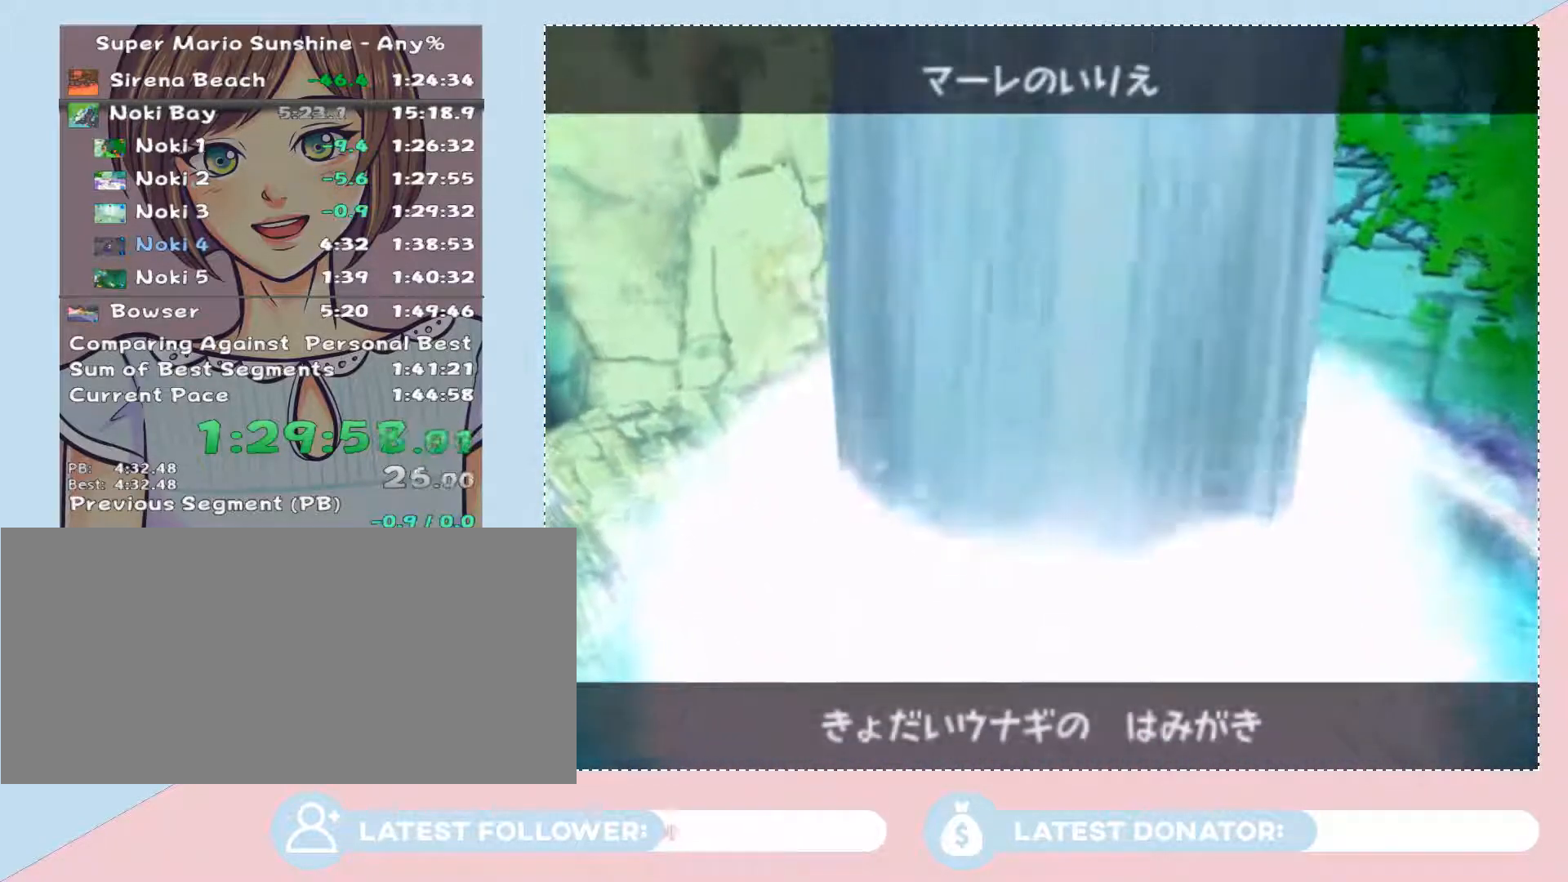
{"buttons": [], "left_stick": "center", "right_stick": "center", "button_events": [[183, "A", "down"], [250, "A", "up"], [300, "A", "down"], [367, "A", "up"]]}
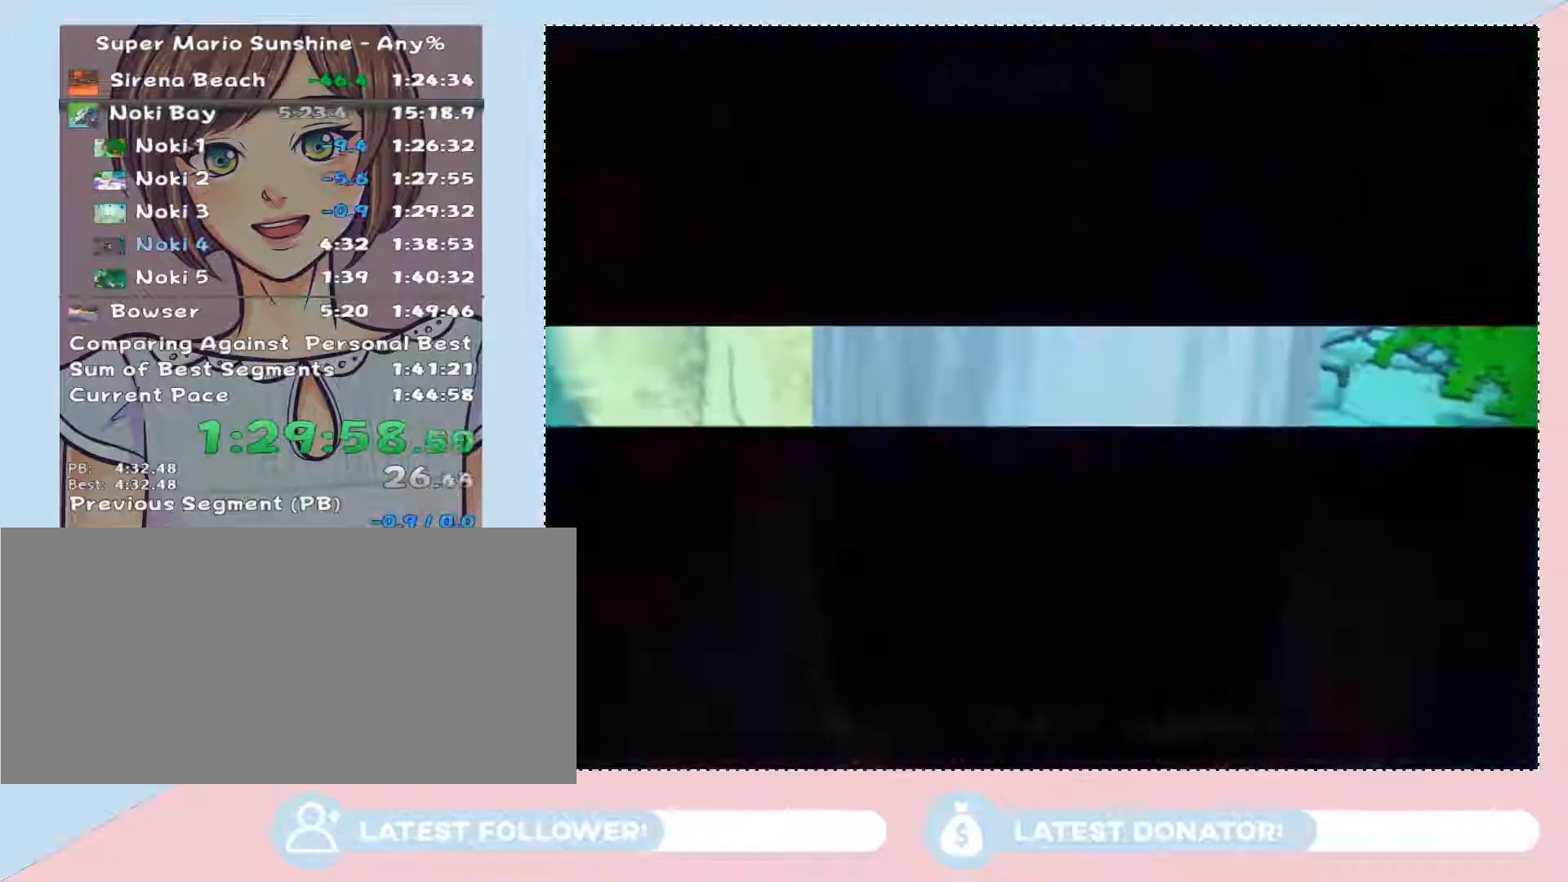
{"buttons": [], "left_stick": "center", "right_stick": "center", "button_events": [[367, "A", "down"], [433, "A", "up"]]}
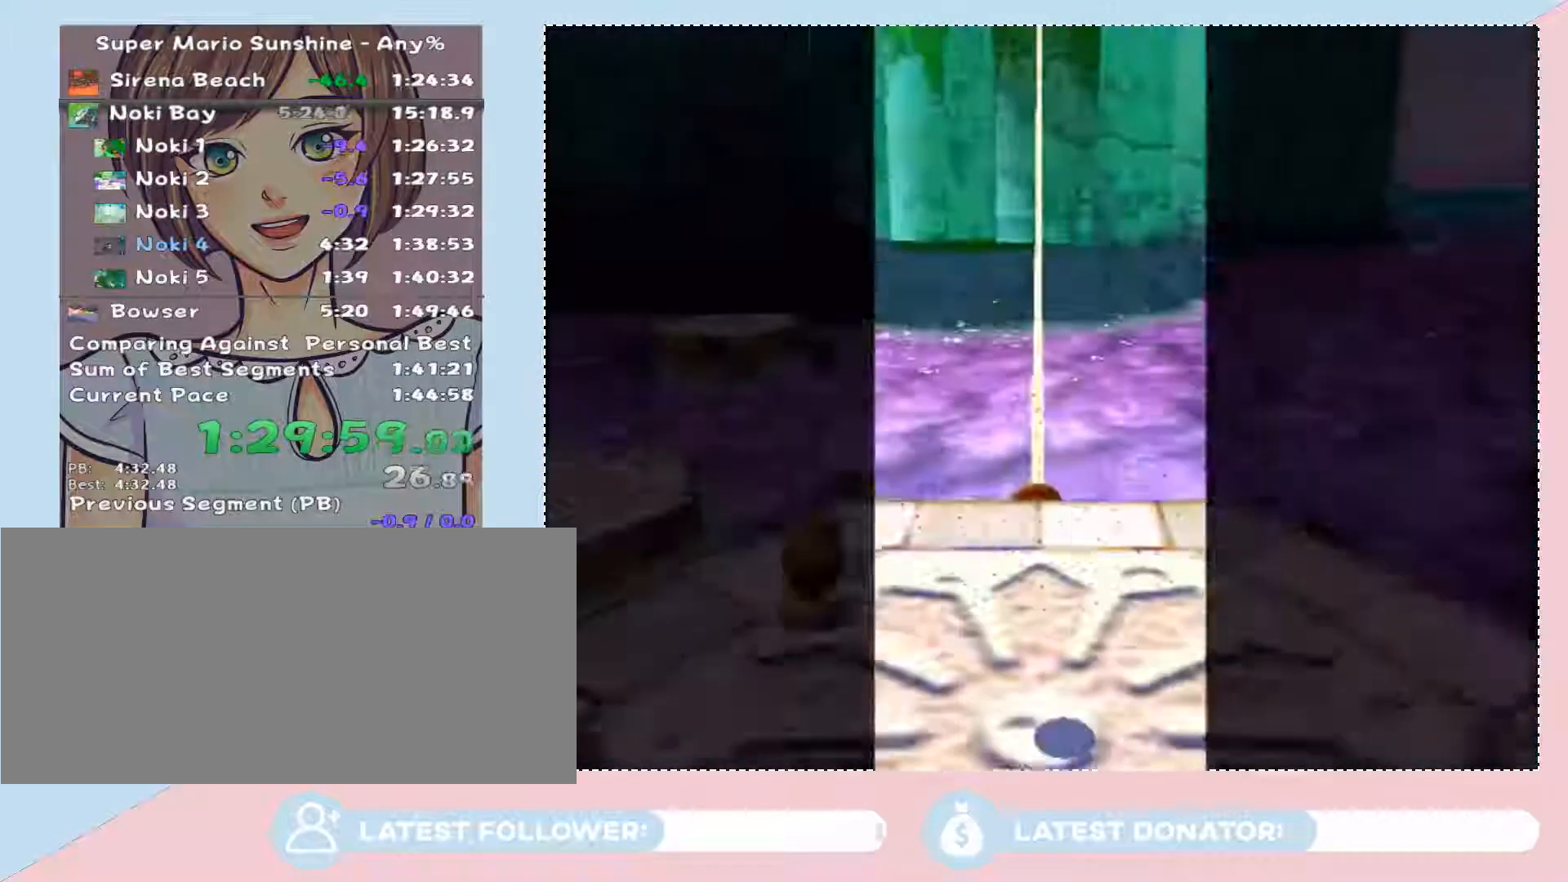
{"buttons": [], "left_stick": "up", "right_stick": "center", "button_events": []}
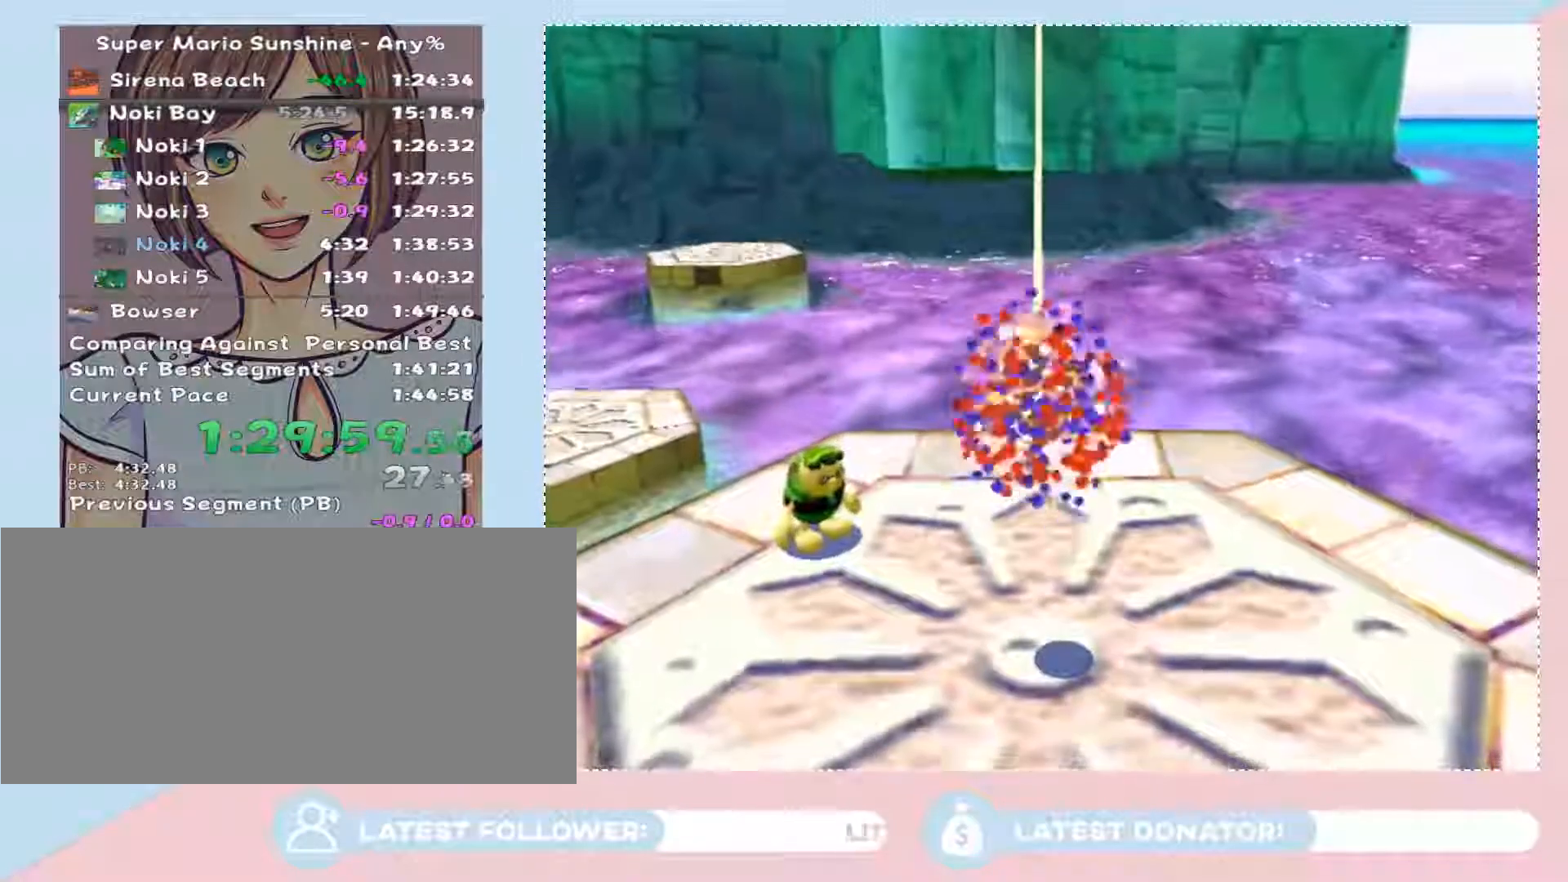
{"buttons": [], "left_stick": "up-left", "right_stick": "center", "button_events": [[400, "A", "down"], [467, "A", "up"]]}
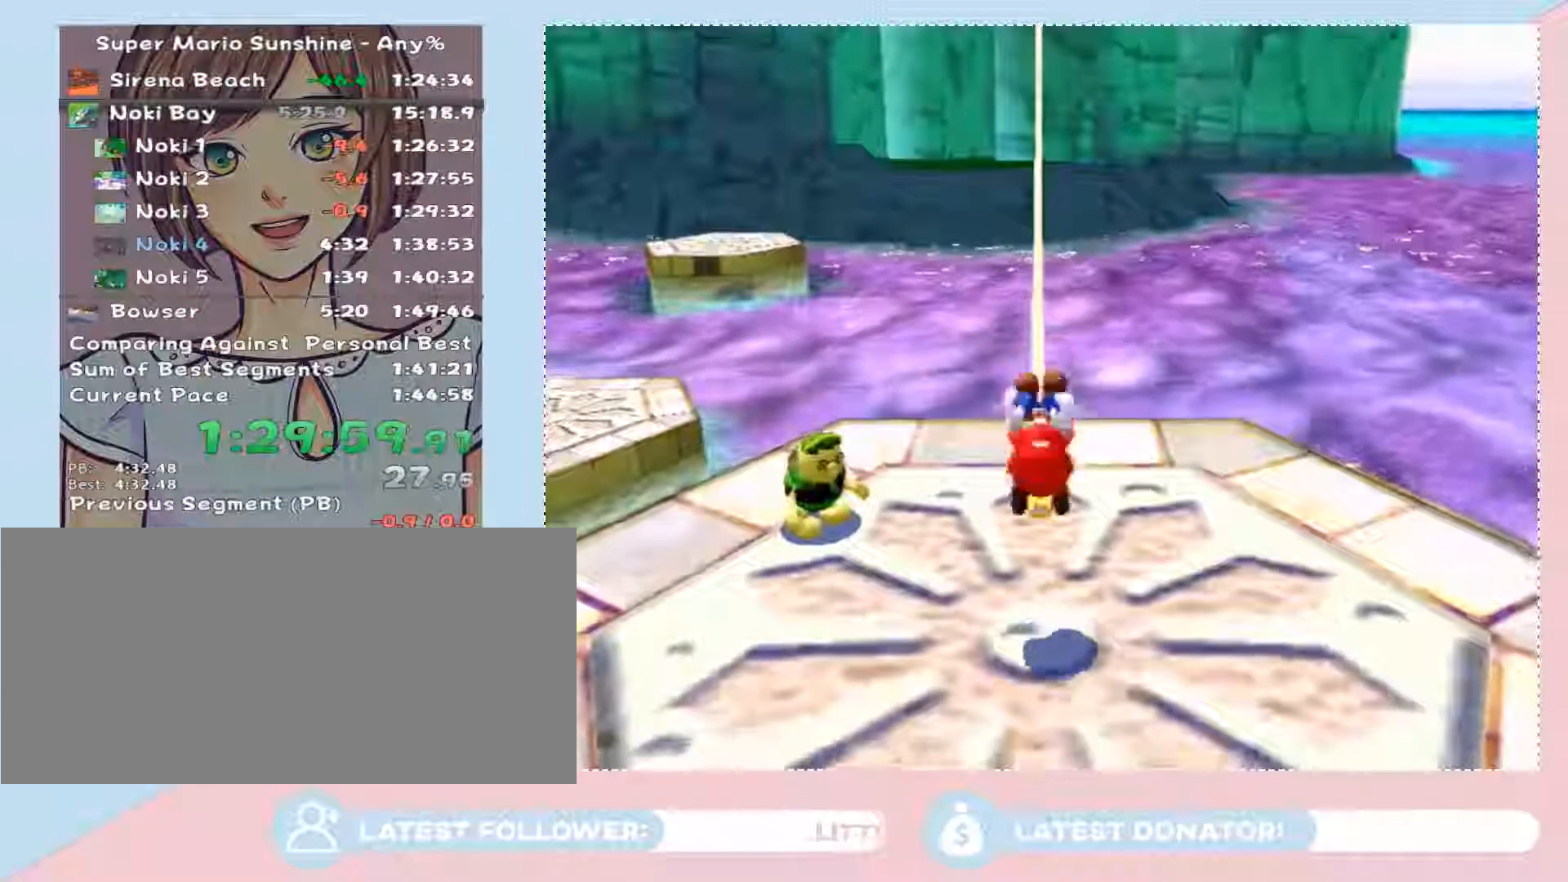
{"buttons": ["A"], "left_stick": "up-left", "right_stick": "center", "button_events": [[50, "A", "down"], [117, "A", "up"], [217, "A", "down"], [267, "A", "up"], [333, "A", "down"], [400, "A", "up"], [467, "A", "down"]]}
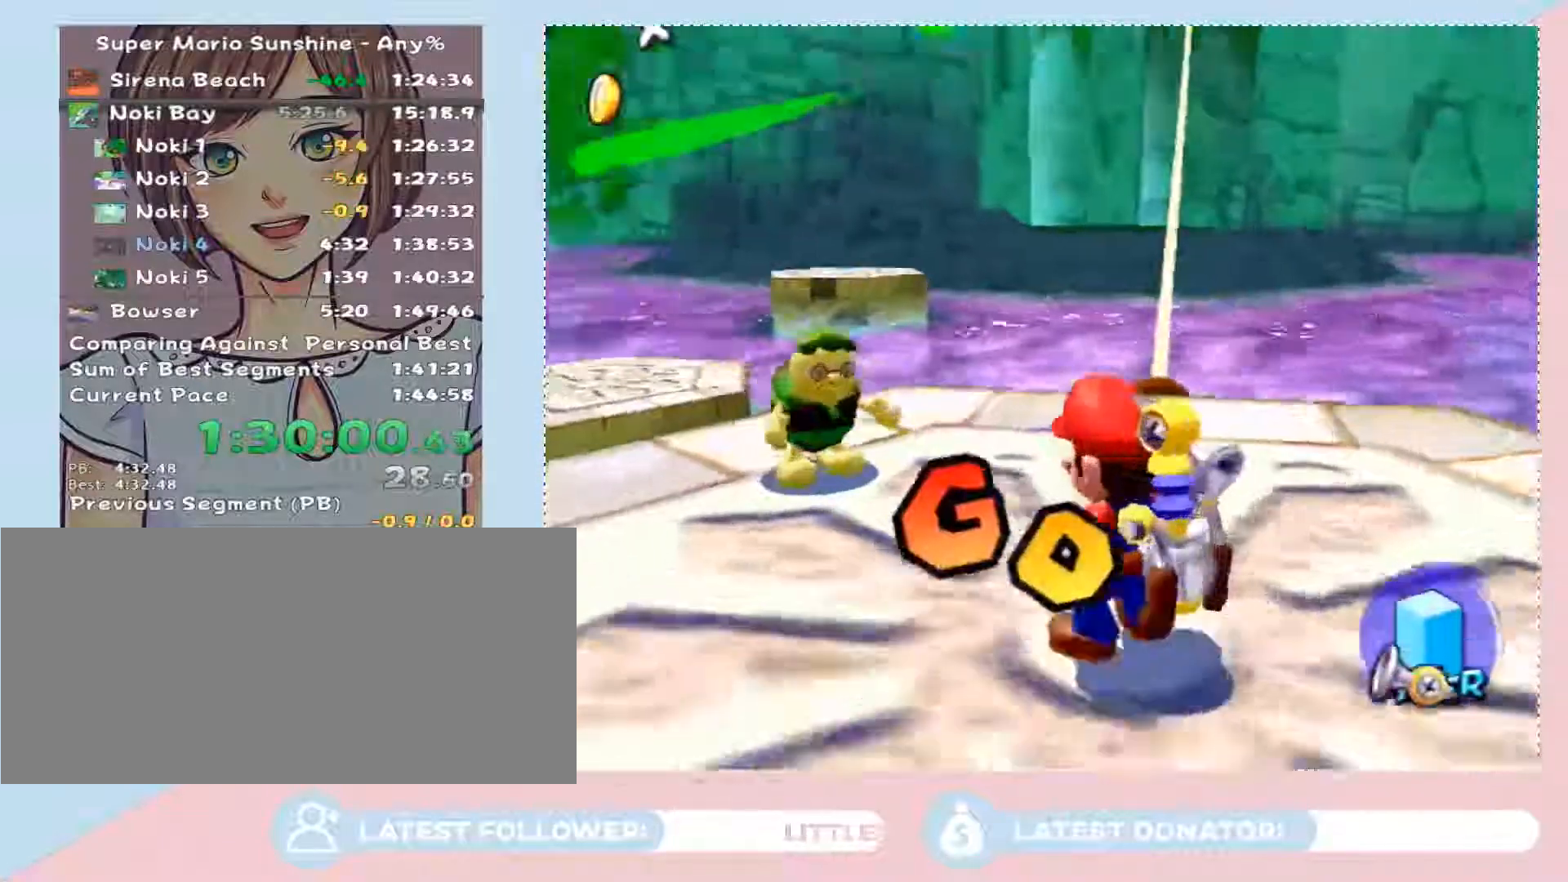
{"buttons": [], "left_stick": "center", "right_stick": "center", "button_events": [[17, "A", "up"], [117, "A", "down"], [217, "A", "up"], [367, "A", "down"], [467, "A", "up"]]}
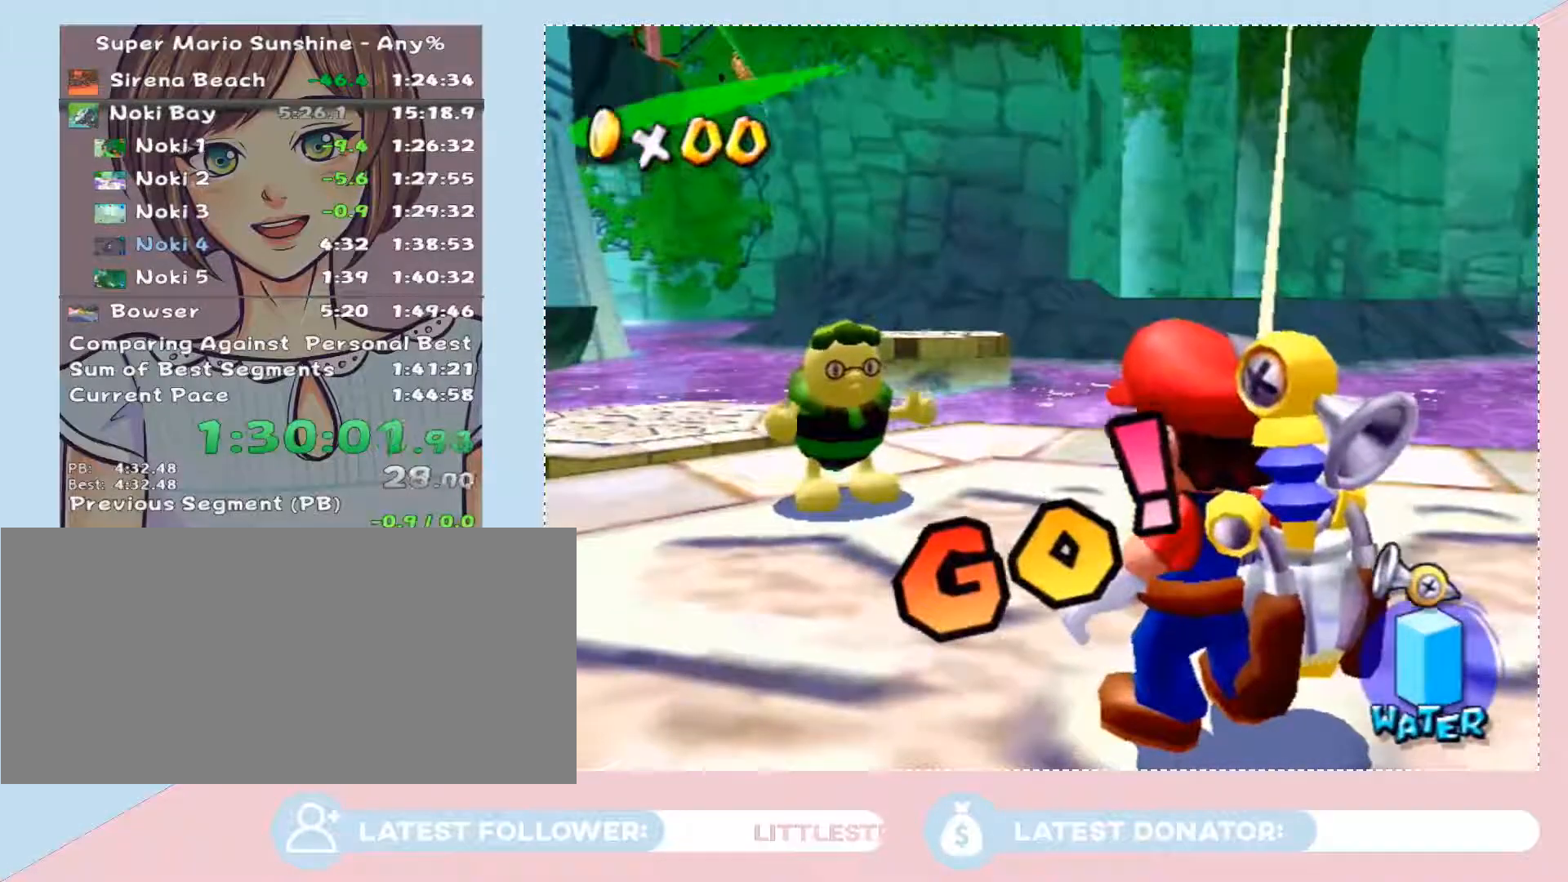
{"buttons": [], "left_stick": "center", "right_stick": "center", "button_events": [[50, "A", "down"], [117, "A", "up"], [217, "A", "down"], [267, "A", "up"], [367, "A", "down"], [433, "A", "up"]]}
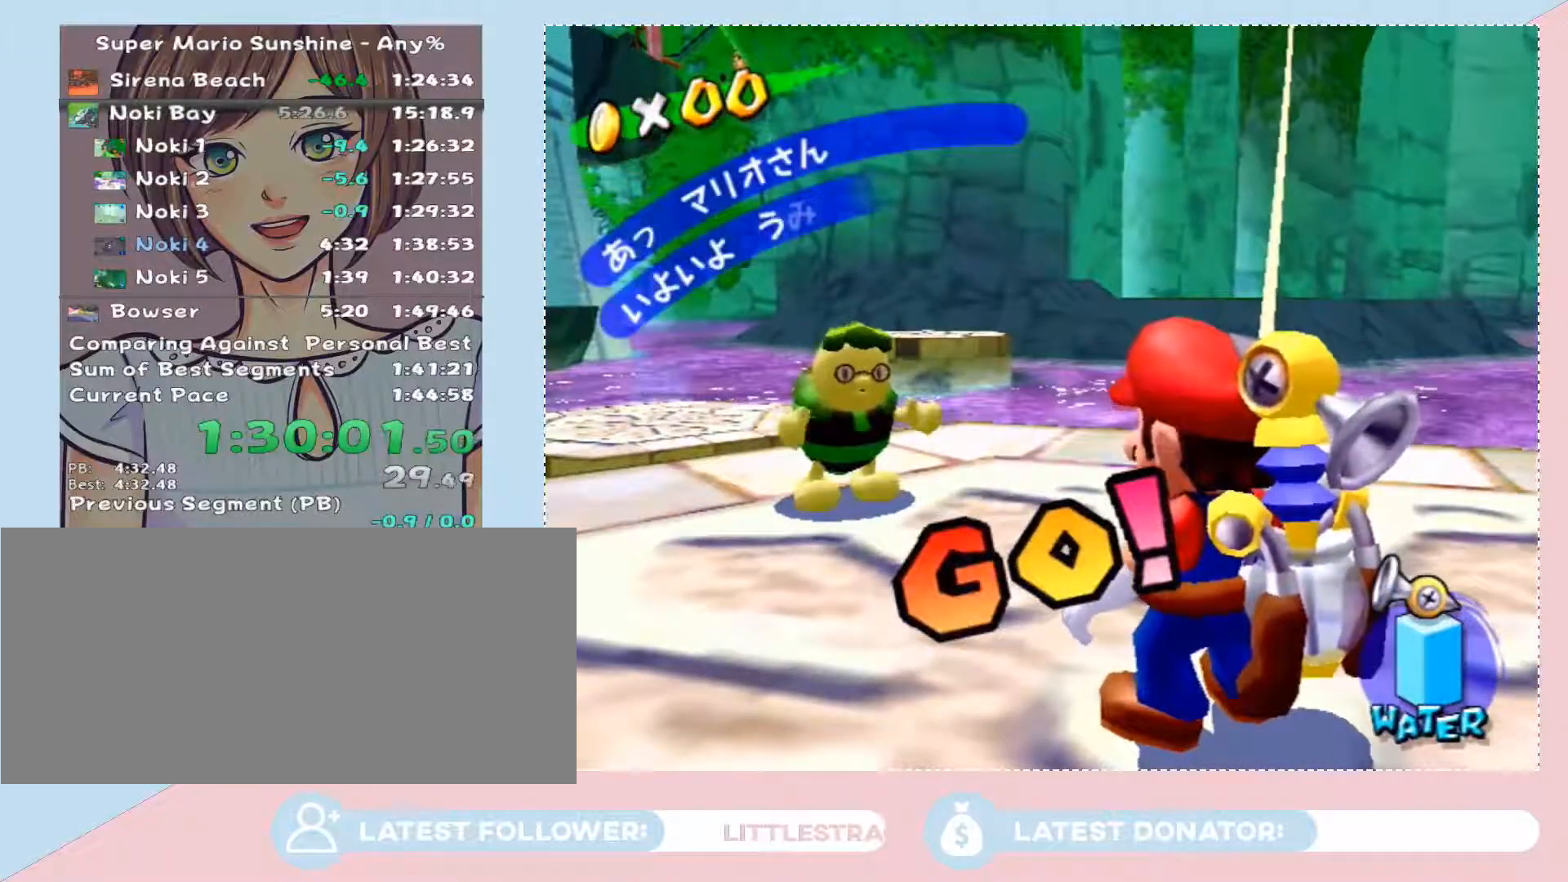
{"buttons": [], "left_stick": "center", "right_stick": "center", "button_events": [[17, "A", "down"], [83, "A", "up"], [150, "A", "down"], [217, "A", "up"]]}
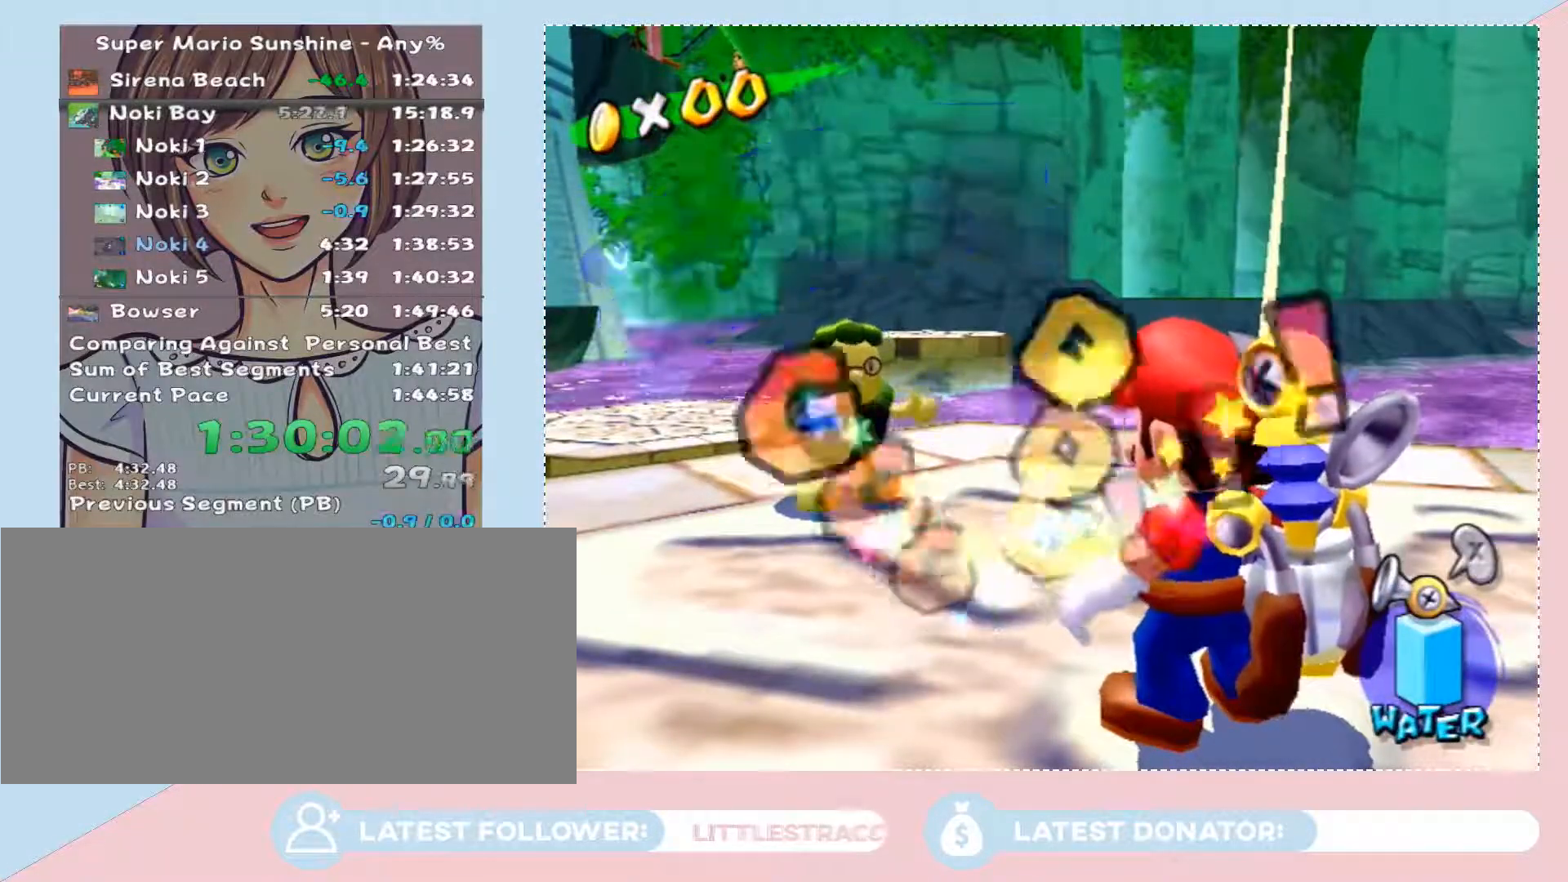
{"buttons": [], "left_stick": "center", "right_stick": "center", "button_events": [[250, "A", "down"], [300, "A", "up"], [367, "A", "down"], [467, "A", "up"]]}
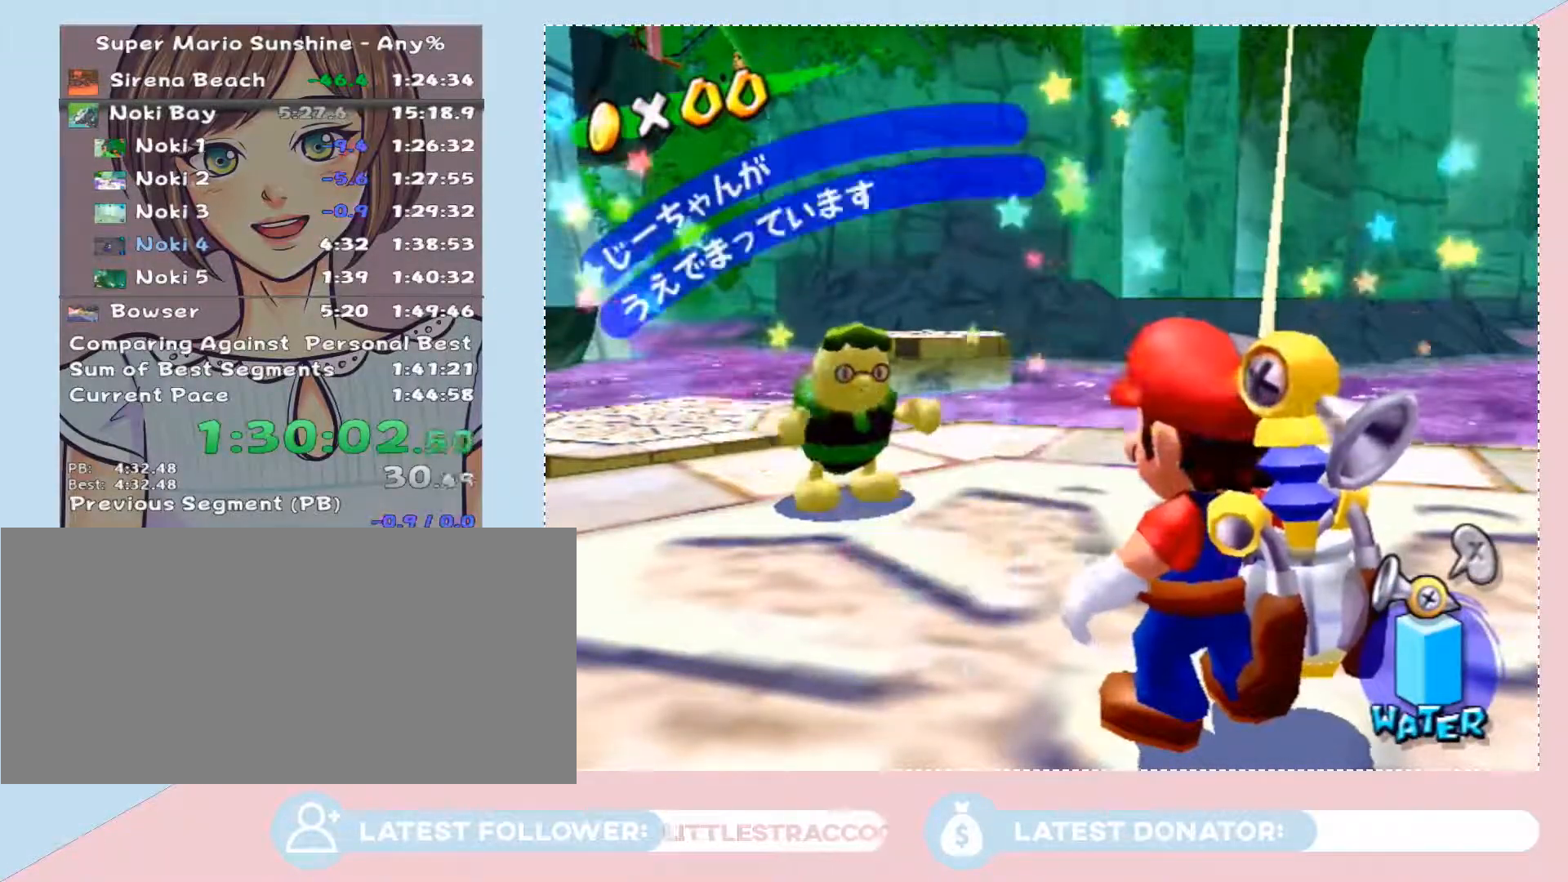
{"buttons": [], "left_stick": "center", "right_stick": "center", "button_events": [[117, "A", "down"], [217, "A", "up"], [267, "A", "down"], [333, "A", "up"], [400, "A", "down"], [467, "A", "up"]]}
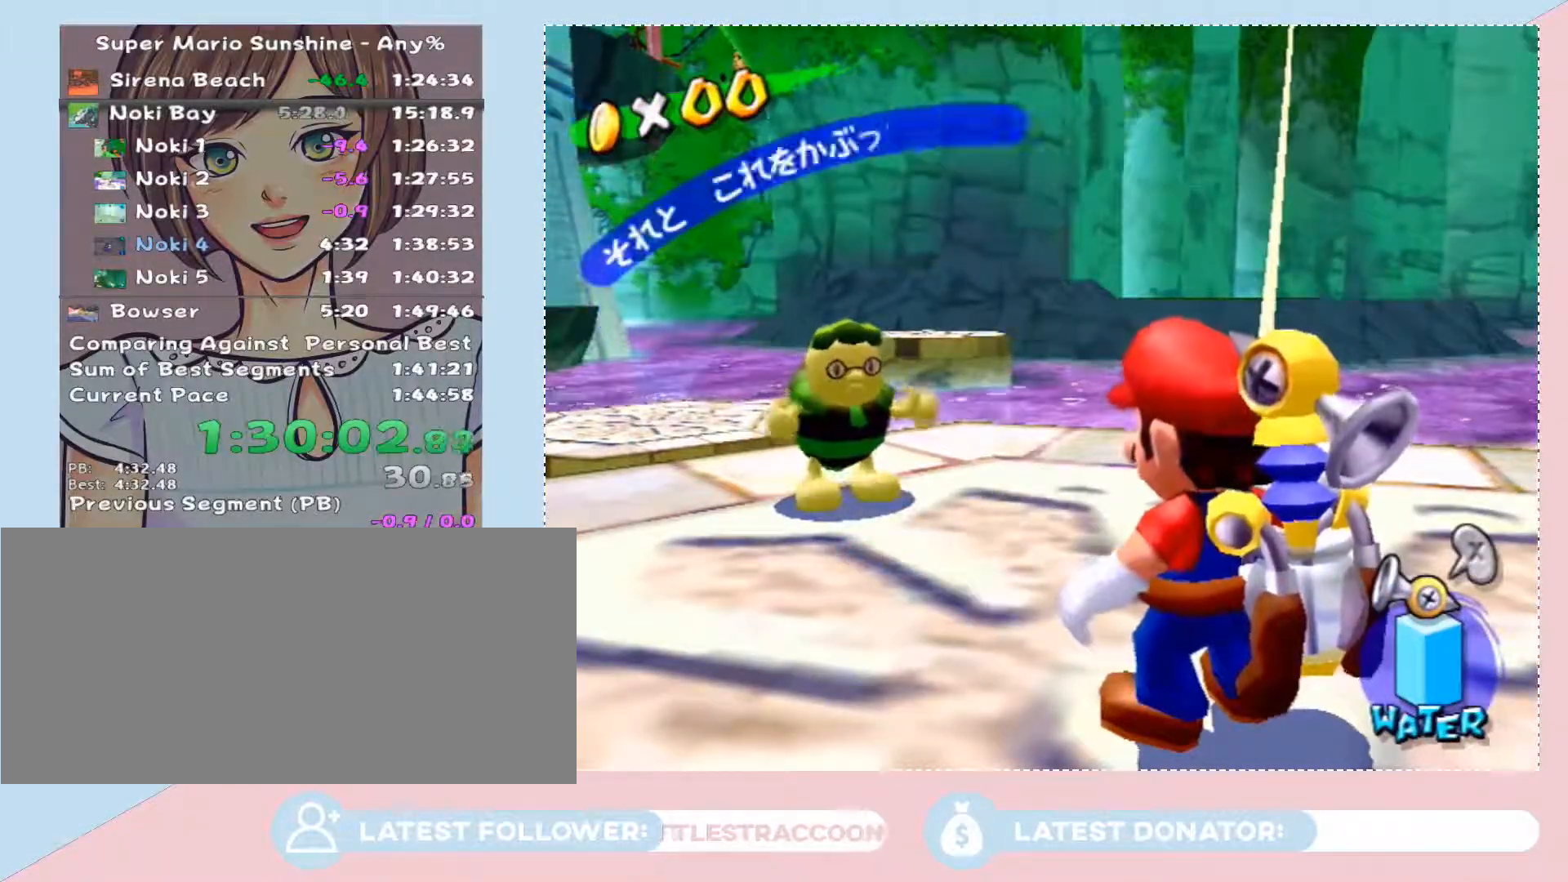
{"buttons": ["A"], "left_stick": "center", "right_stick": "center", "button_events": [[17, "A", "down"], [117, "A", "up"], [467, "A", "down"]]}